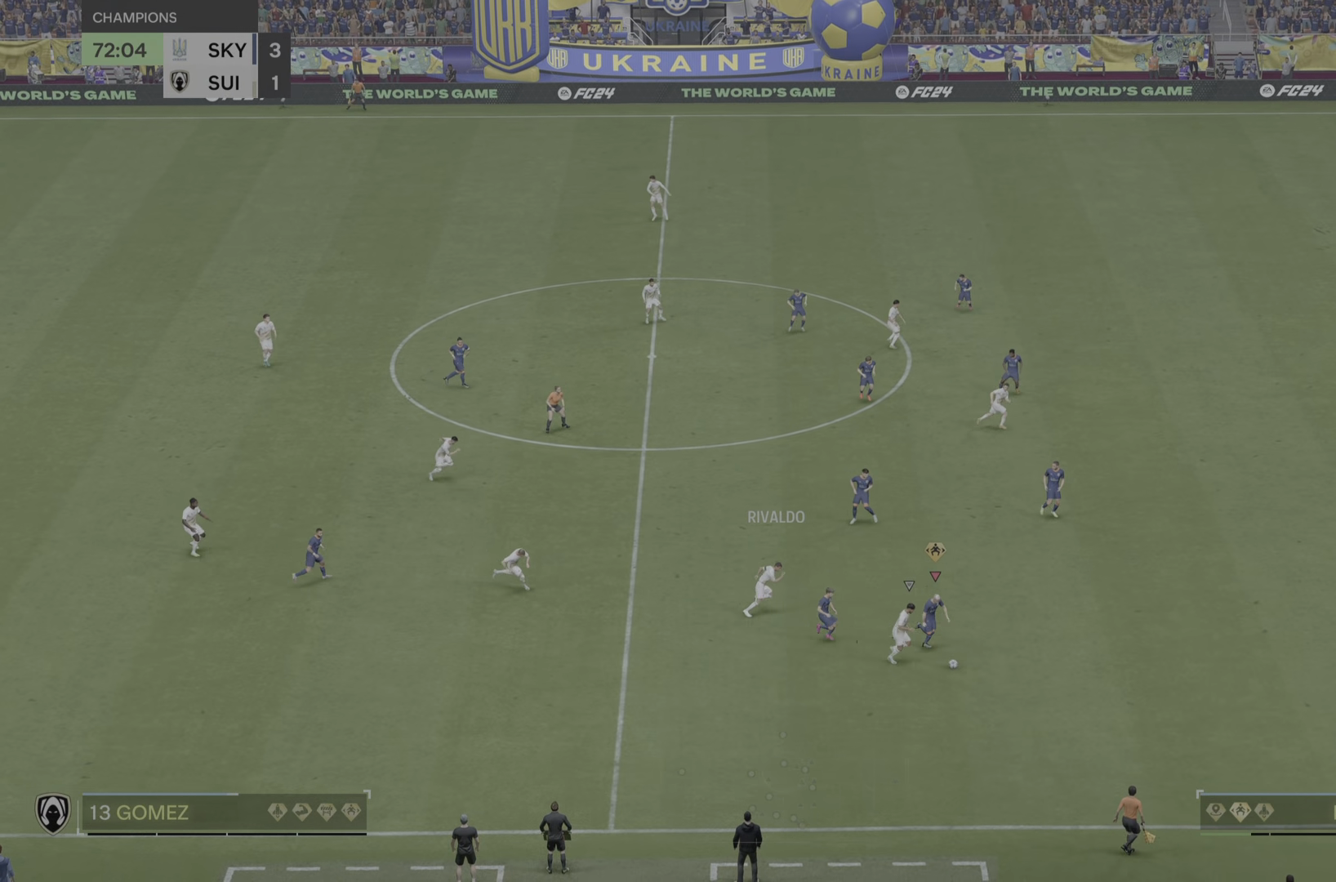
Gameplay with a controller (PlayStation layout); each line is a JSON object with the inputs held at the frame after it. "events" lists button and stick changes between this image and that frame as [ms after this image, input, new state], when the widget could be followed in between. Not read: L3 R3.
{"buttons": ["R2"], "left_stick": "down-right", "right_stick": "center", "events": []}
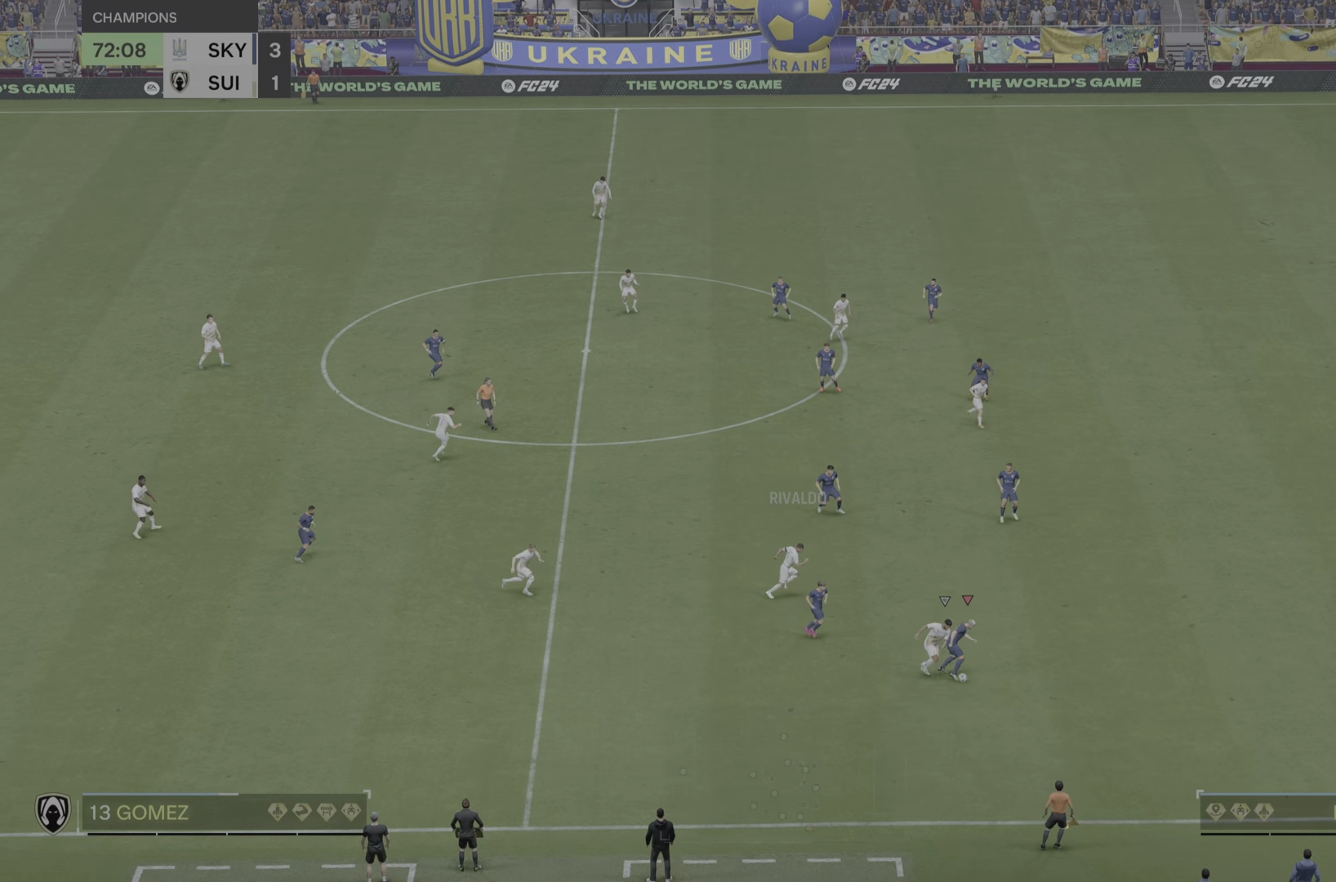
{"buttons": [], "left_stick": "down-right", "right_stick": "center", "events": [[483, "R2", "up"]]}
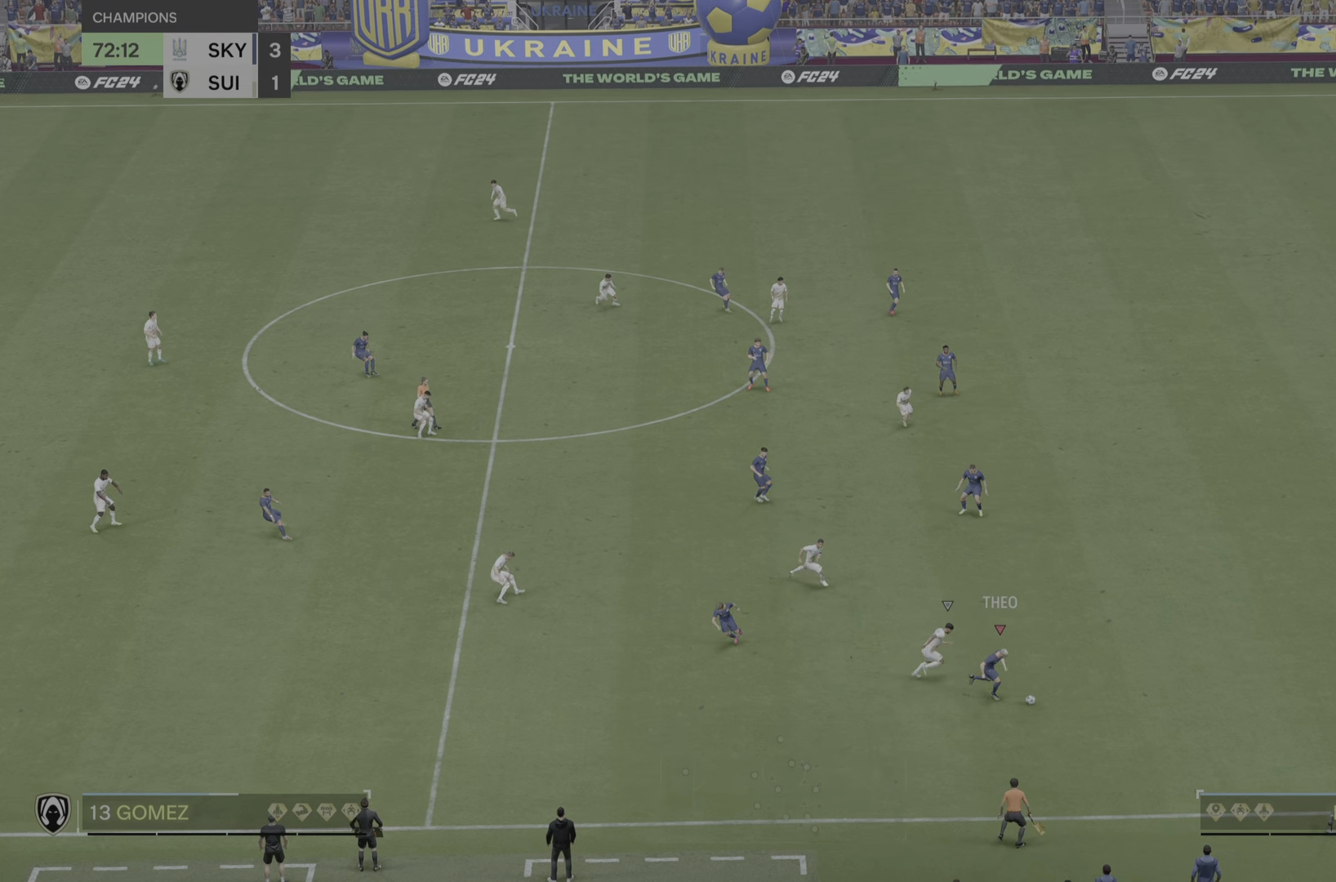
{"buttons": [], "left_stick": "right", "right_stick": "center", "events": [[33, "left_stick", "right"]]}
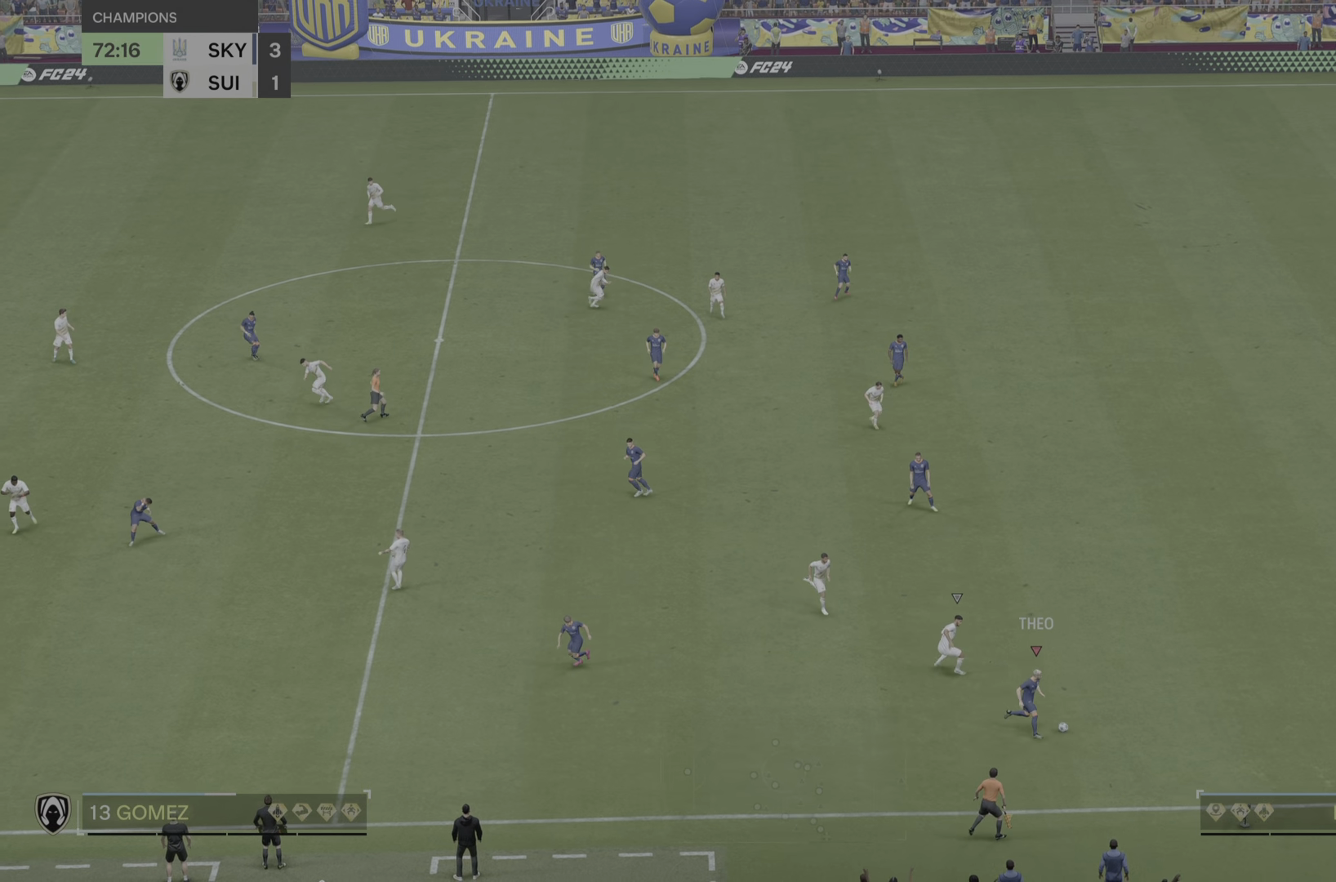
{"buttons": [], "left_stick": "down", "right_stick": "center", "events": [[250, "left_stick", "down-right"], [383, "left_stick", "down"]]}
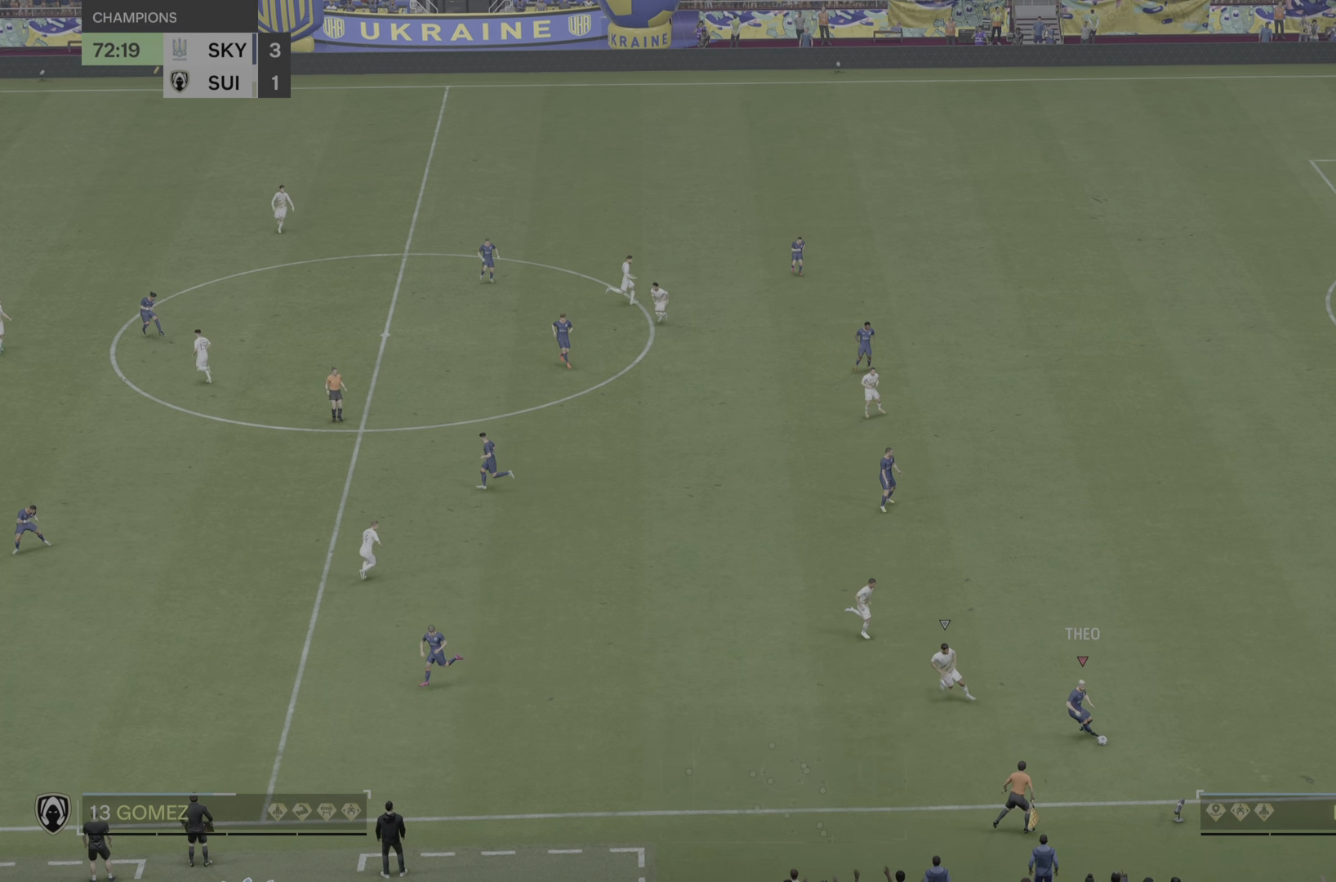
{"buttons": [], "left_stick": "down-left", "right_stick": "center", "events": [[350, "left_stick", "down-left"]]}
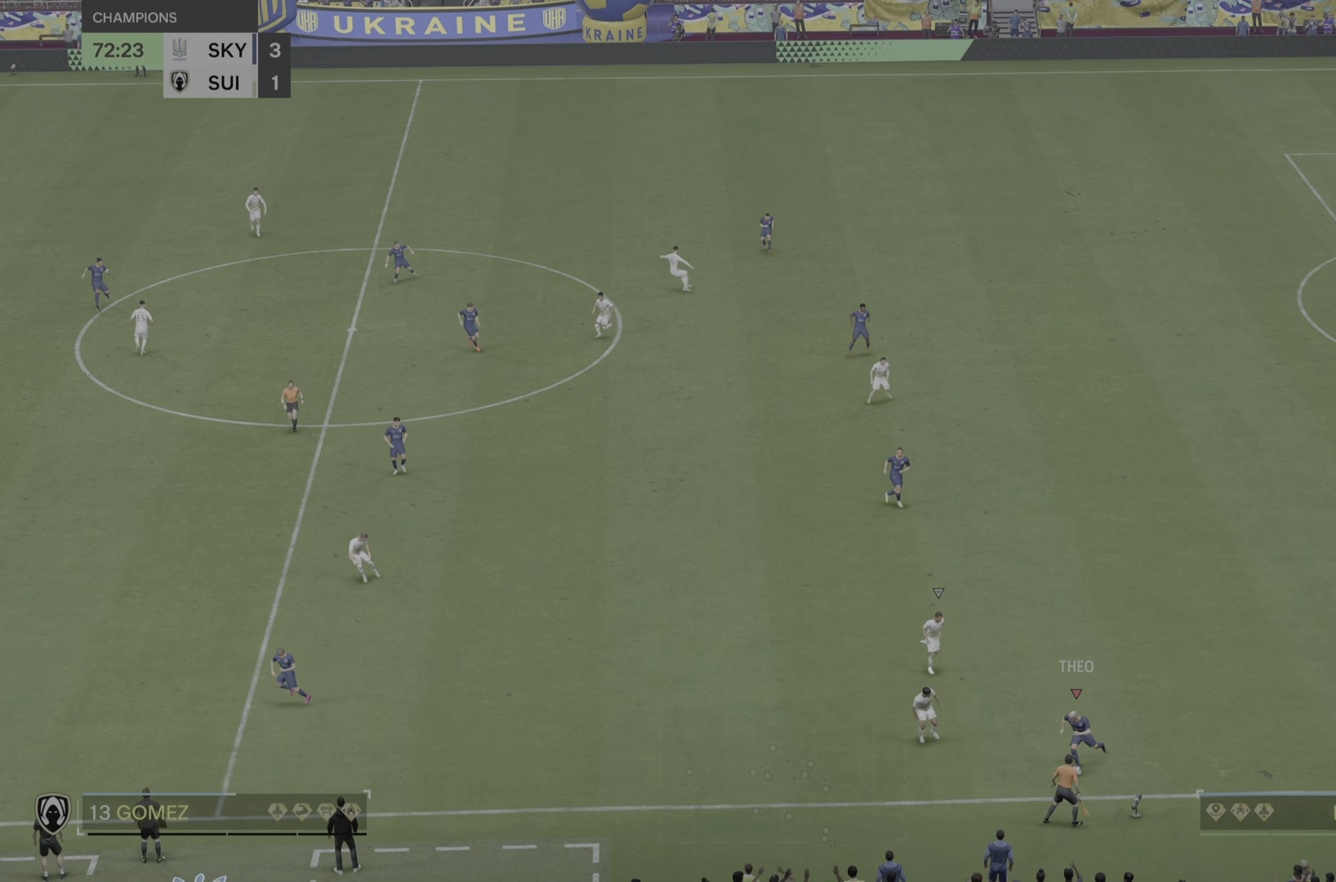
{"buttons": [], "left_stick": "center", "right_stick": "center"}
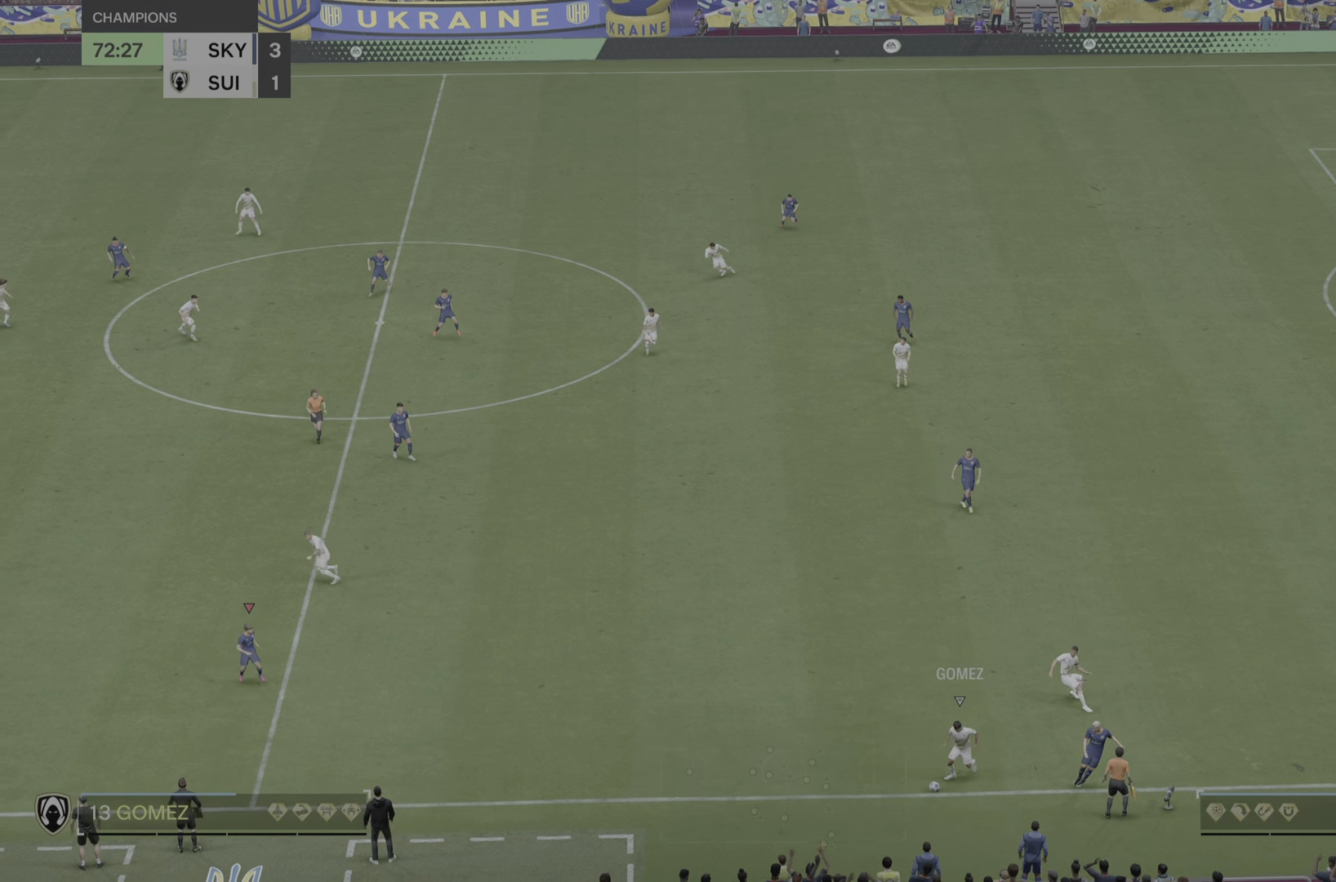
{"buttons": [], "left_stick": "left", "right_stick": "center", "events": [[200, "left_stick", "left"]]}
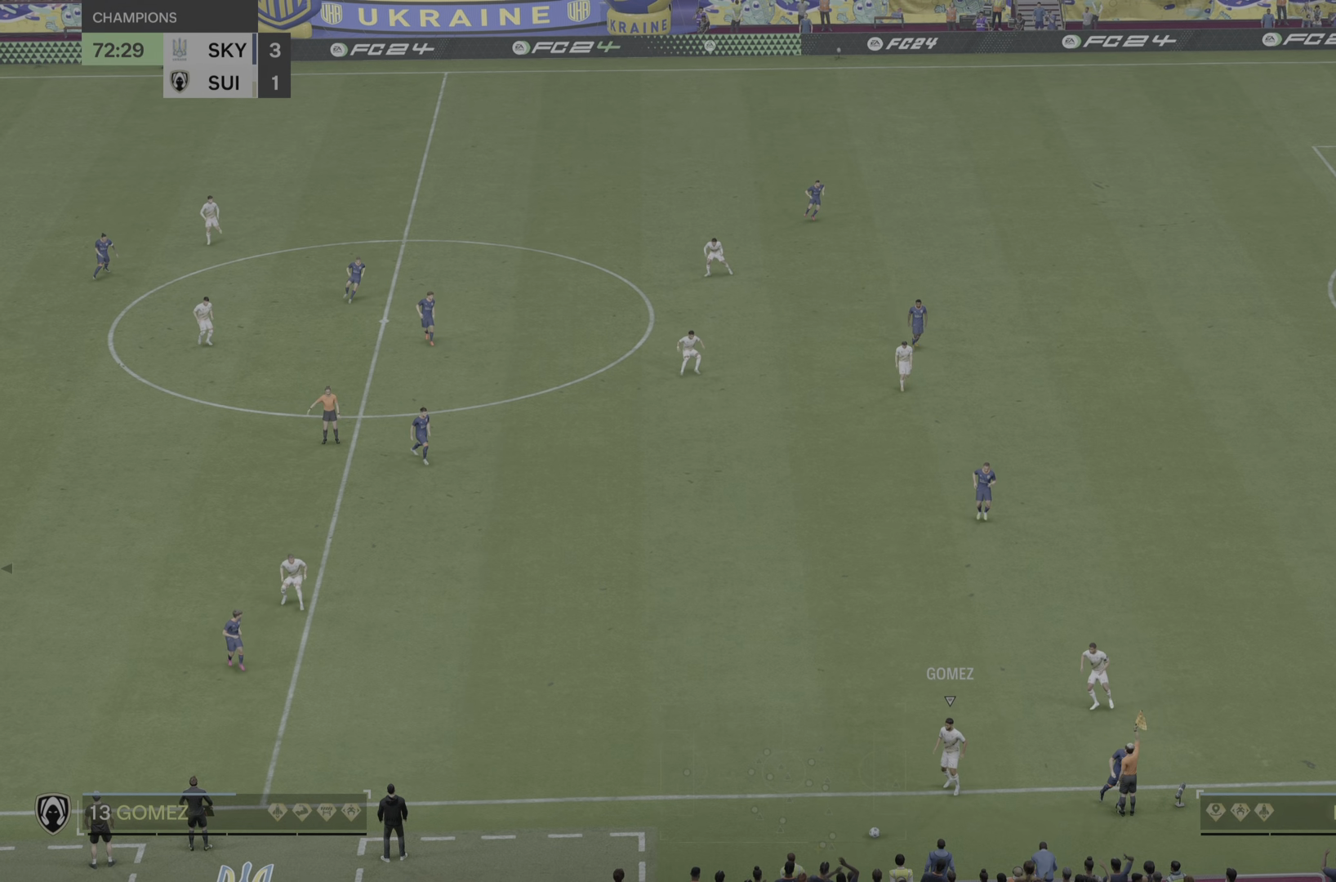
{"buttons": [], "left_stick": "center", "right_stick": "center", "events": [[33, "left_stick", "center"]]}
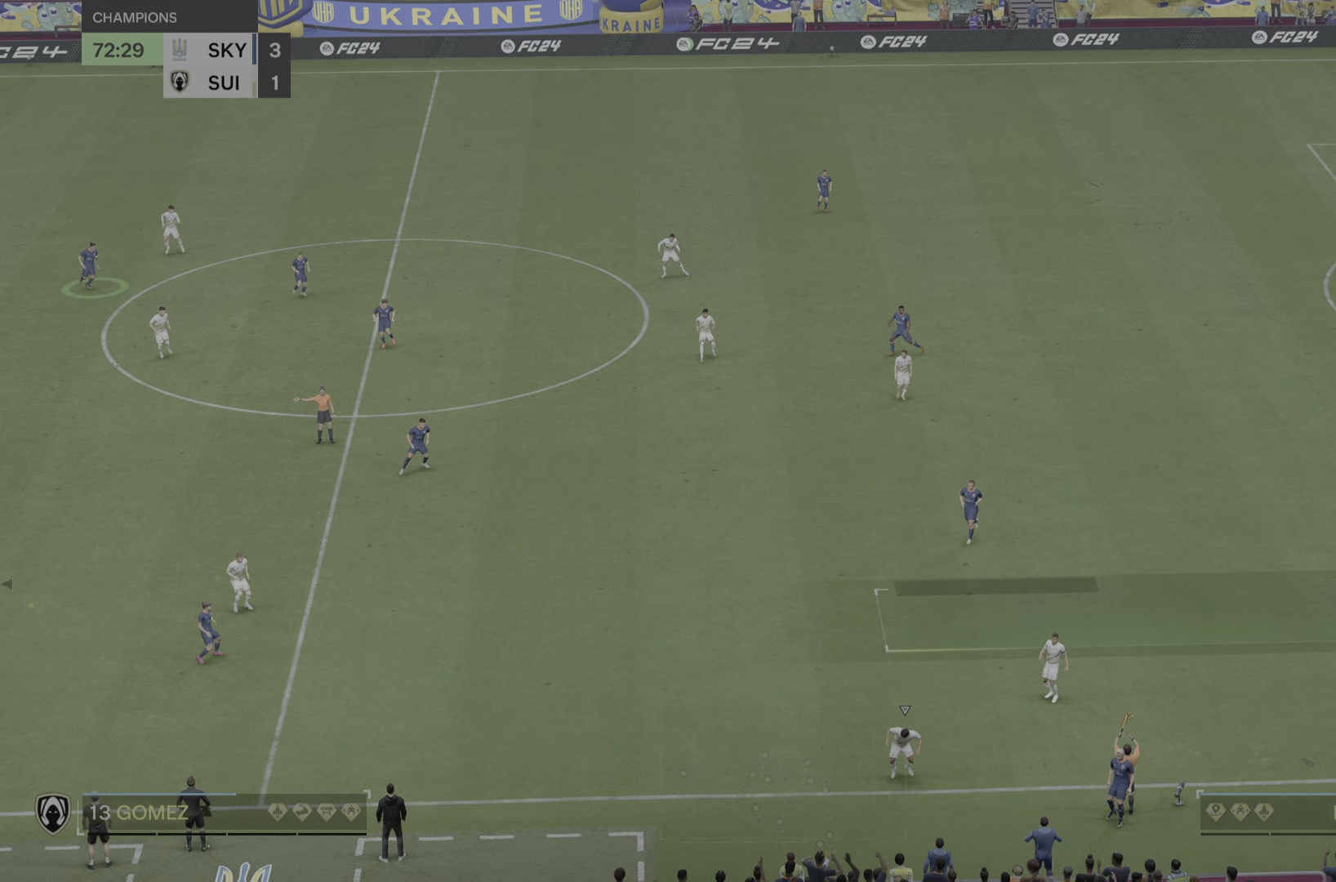
{"buttons": [], "left_stick": "center", "right_stick": "center", "events": []}
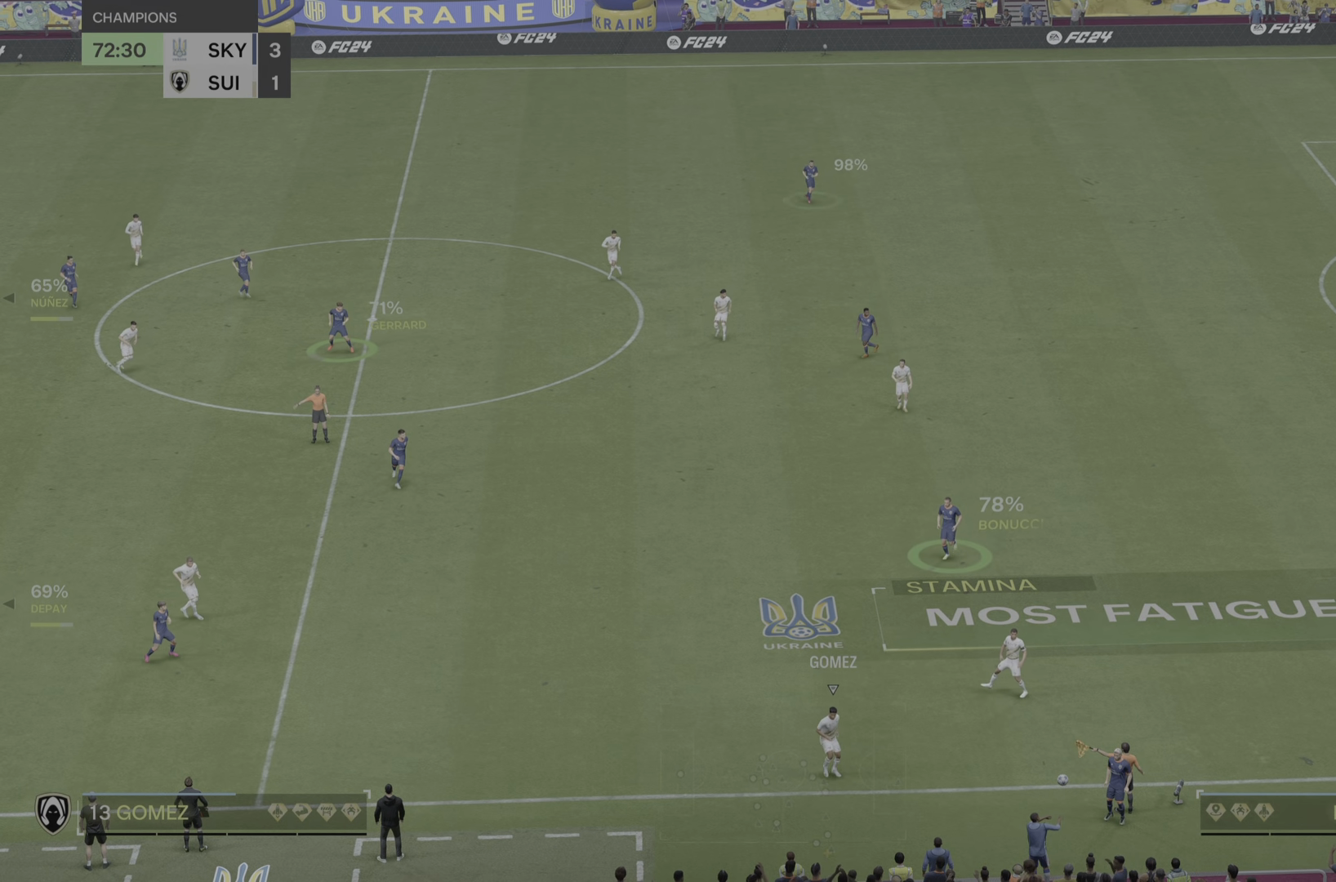
{"buttons": [], "left_stick": "center", "right_stick": "center", "events": []}
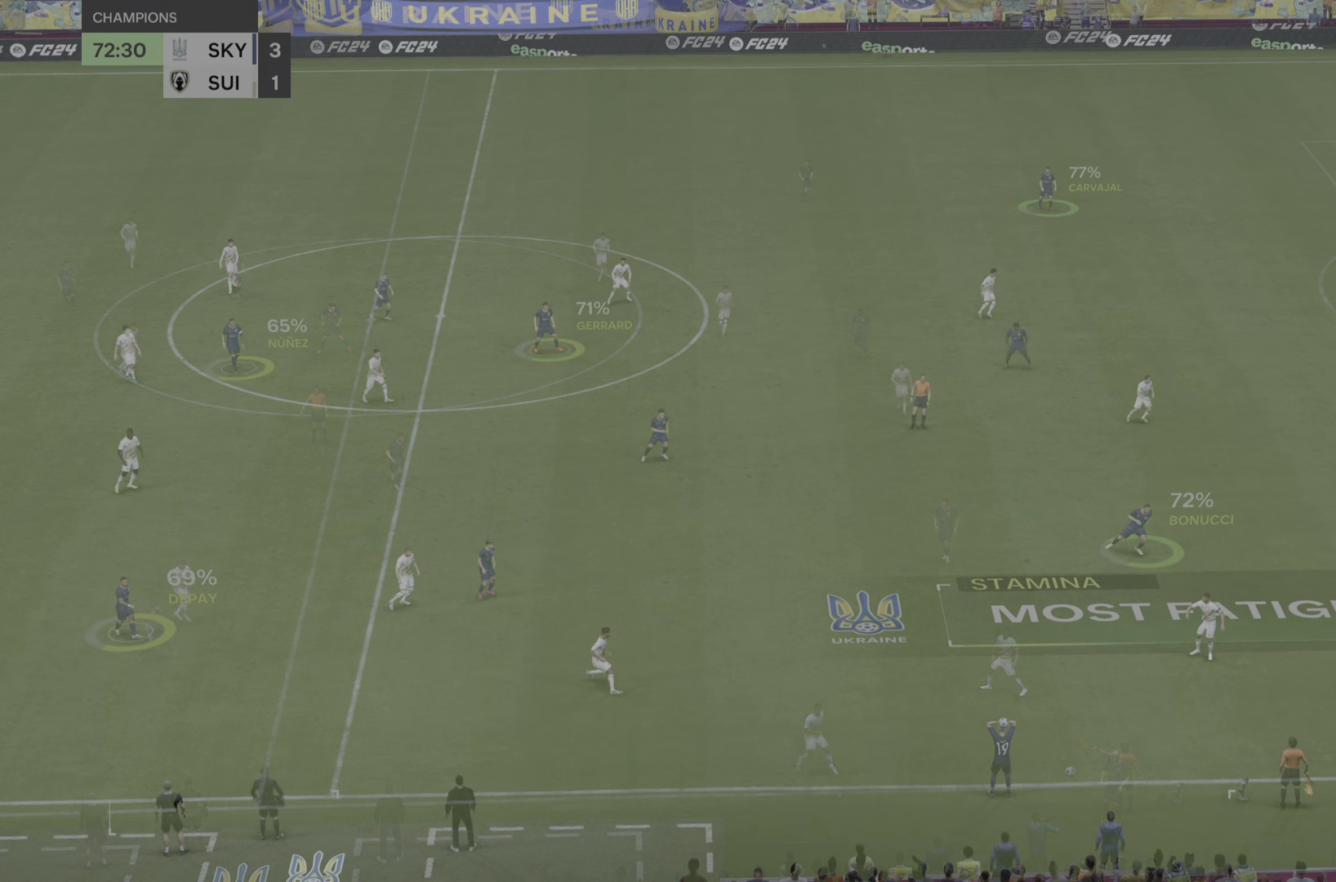
{"buttons": [], "left_stick": "center", "right_stick": "center", "events": []}
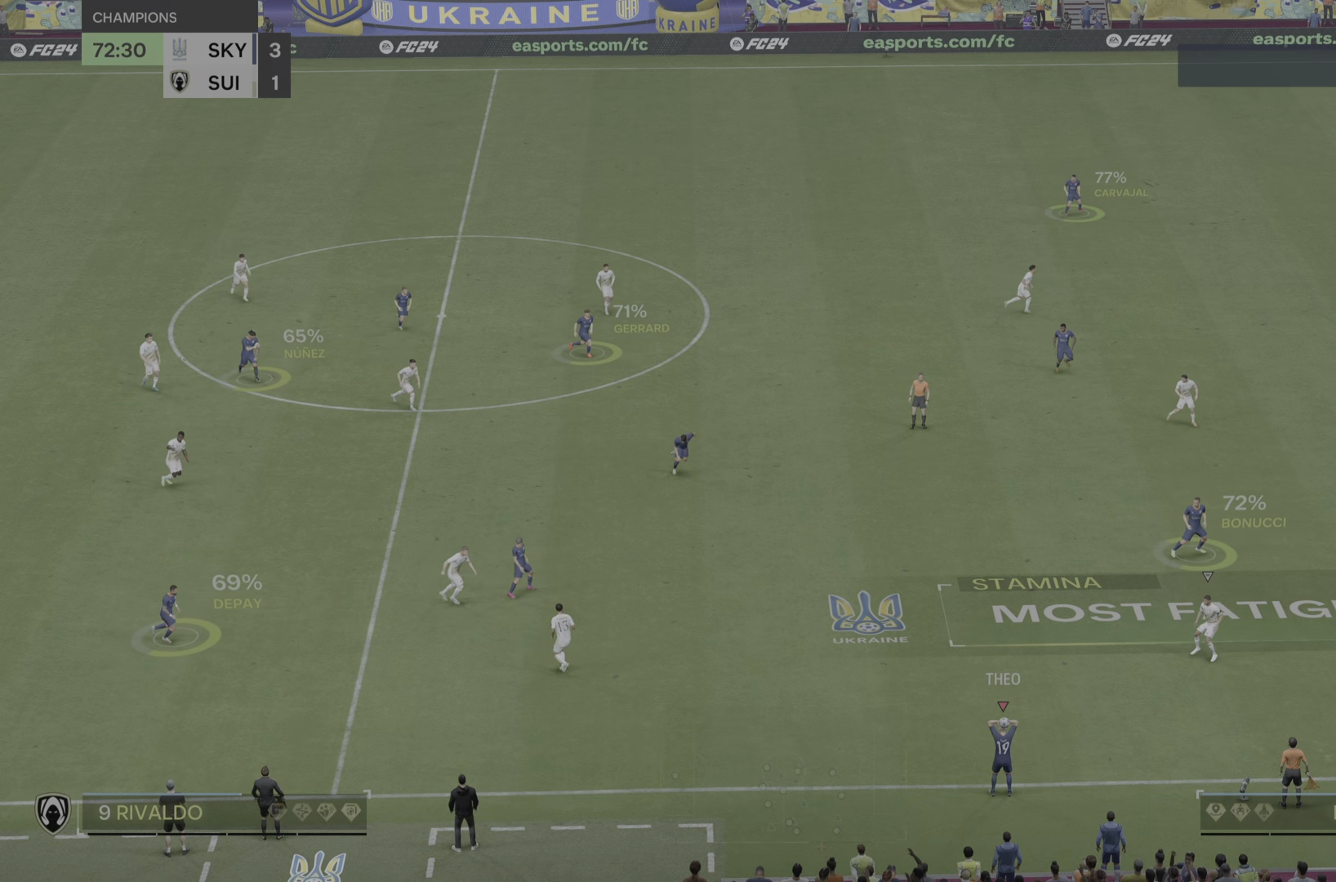
{"buttons": [], "left_stick": "center", "right_stick": "center", "events": []}
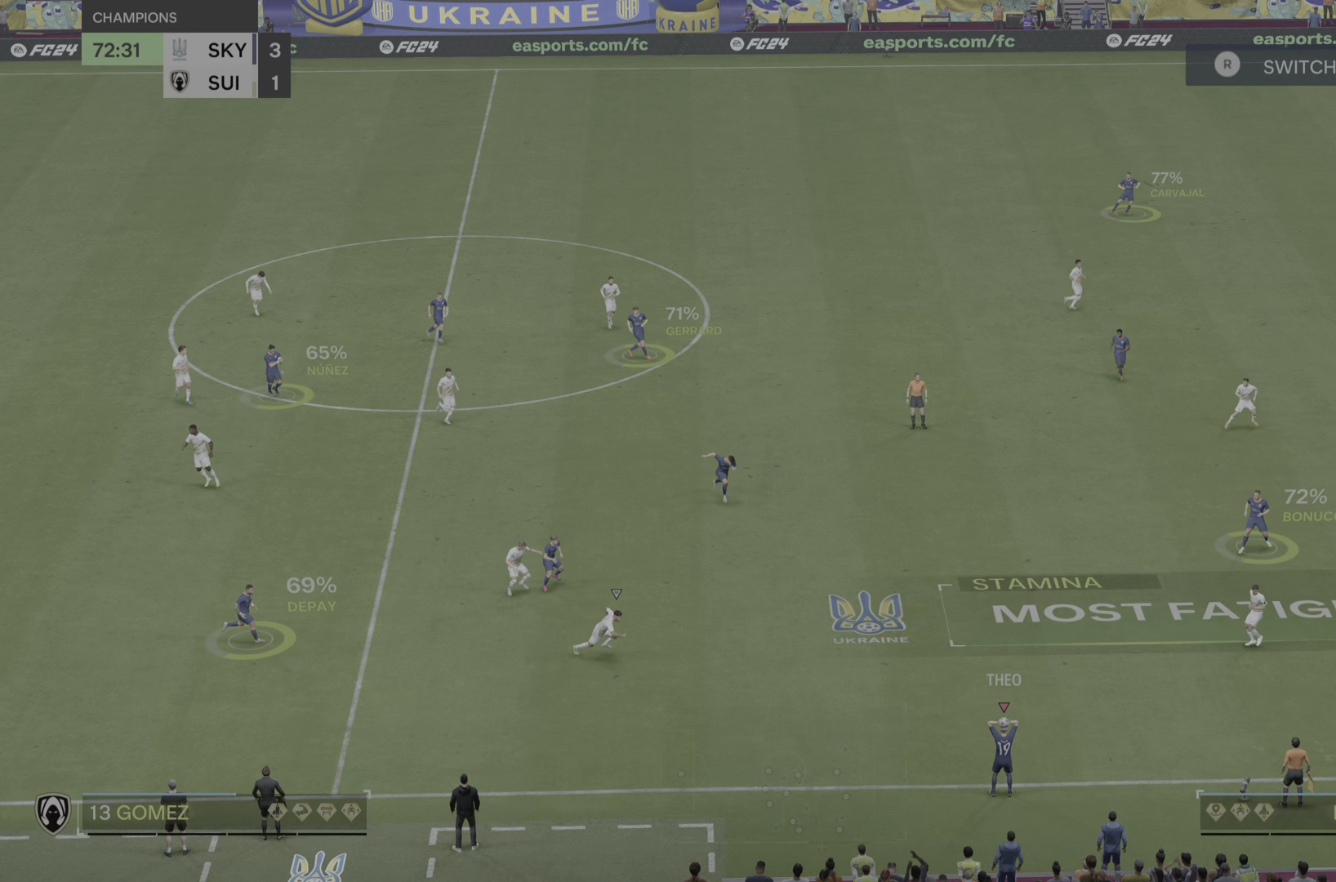
{"buttons": ["R2"], "left_stick": "down-left", "right_stick": "center", "events": [[200, "right_stick", "left"], [266, "left_stick", "left"], [333, "right_stick", "center"], [367, "R2", "down"], [433, "left_stick", "down-left"]]}
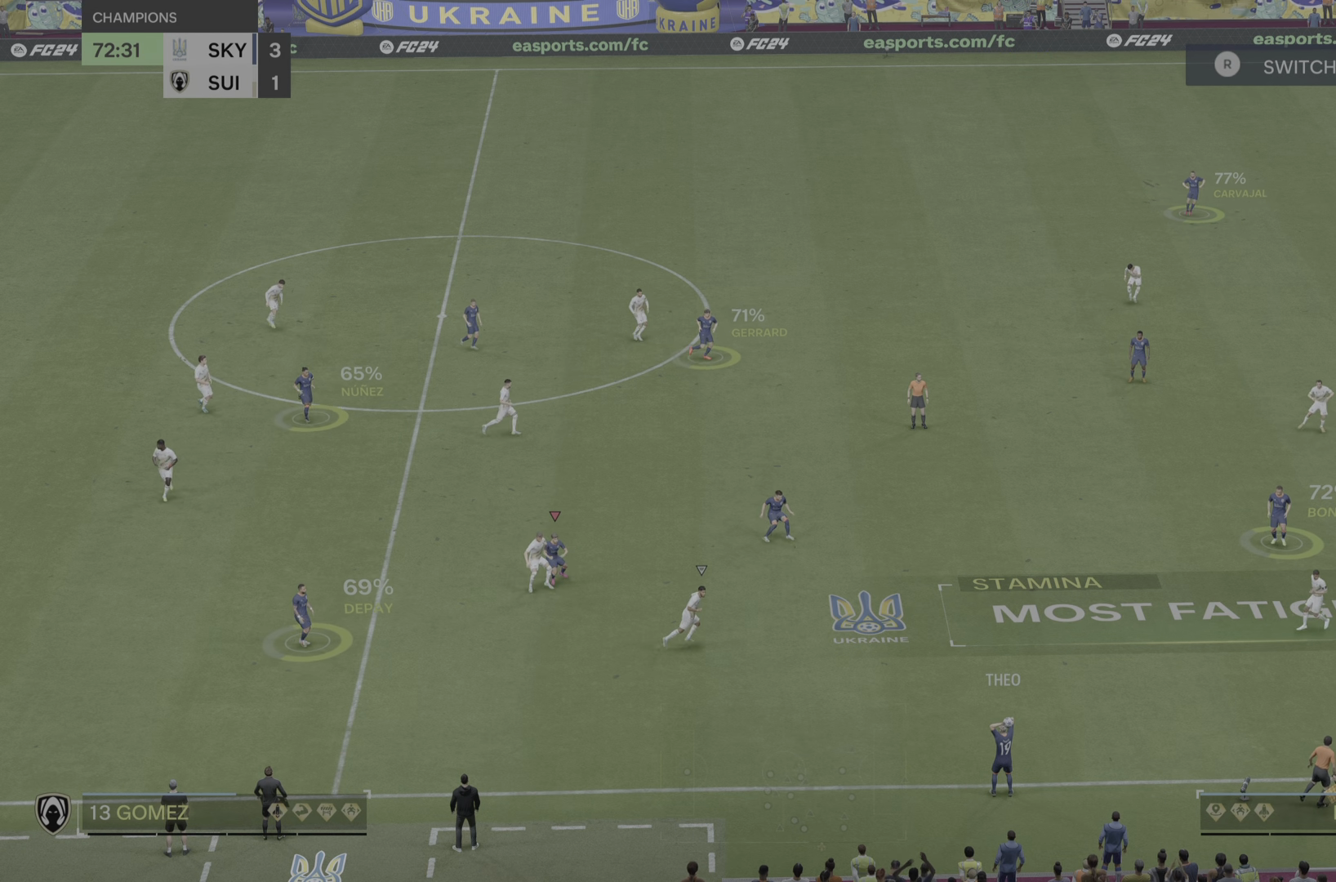
{"buttons": ["R2"], "left_stick": "down", "right_stick": "down-left", "events": [[234, "left_stick", "down"], [384, "right_stick", "down-left"]]}
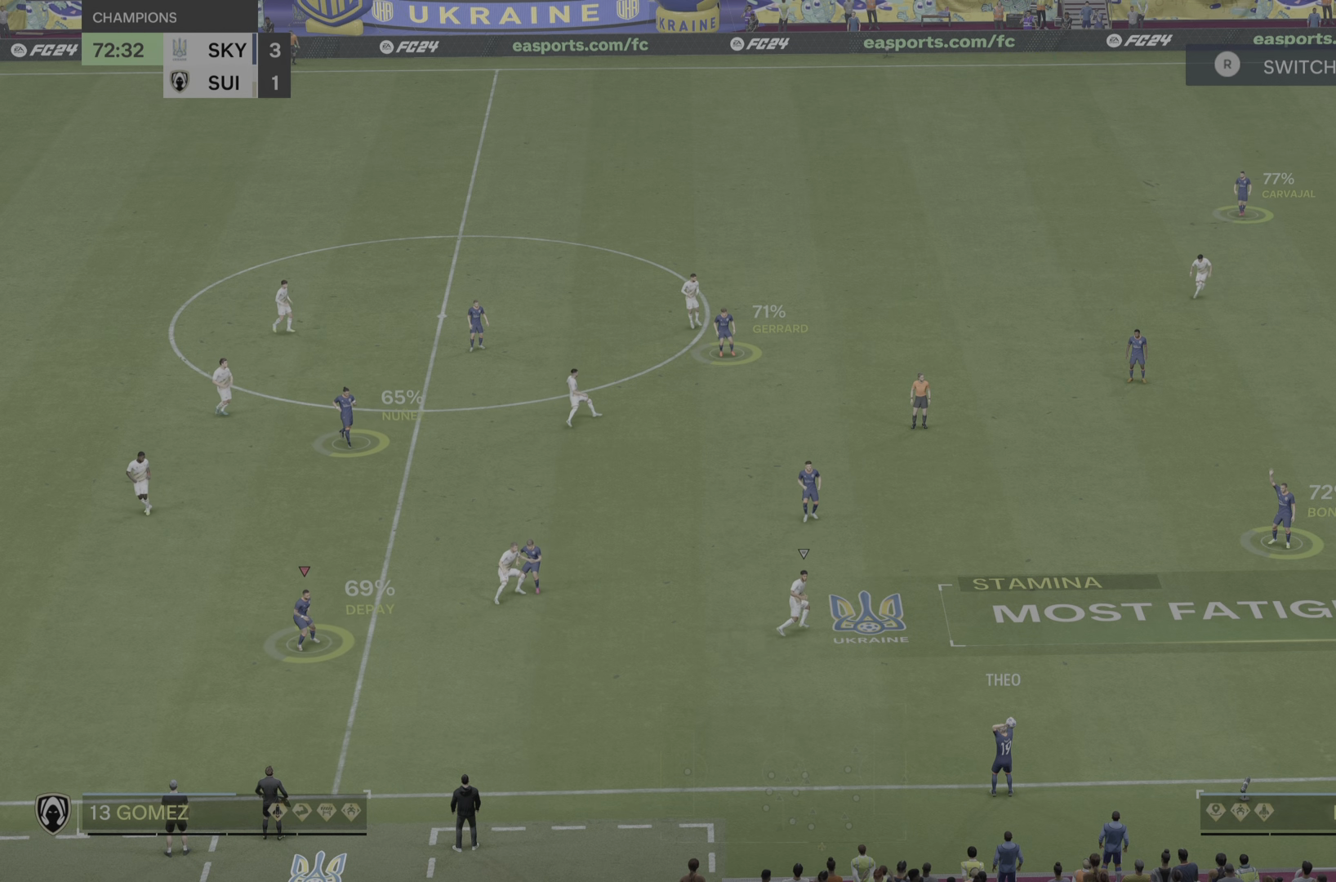
{"buttons": ["SQUARE", "R2"], "left_stick": "down", "right_stick": "center", "events": [[33, "right_stick", "center"], [233, "SQUARE", "down"]]}
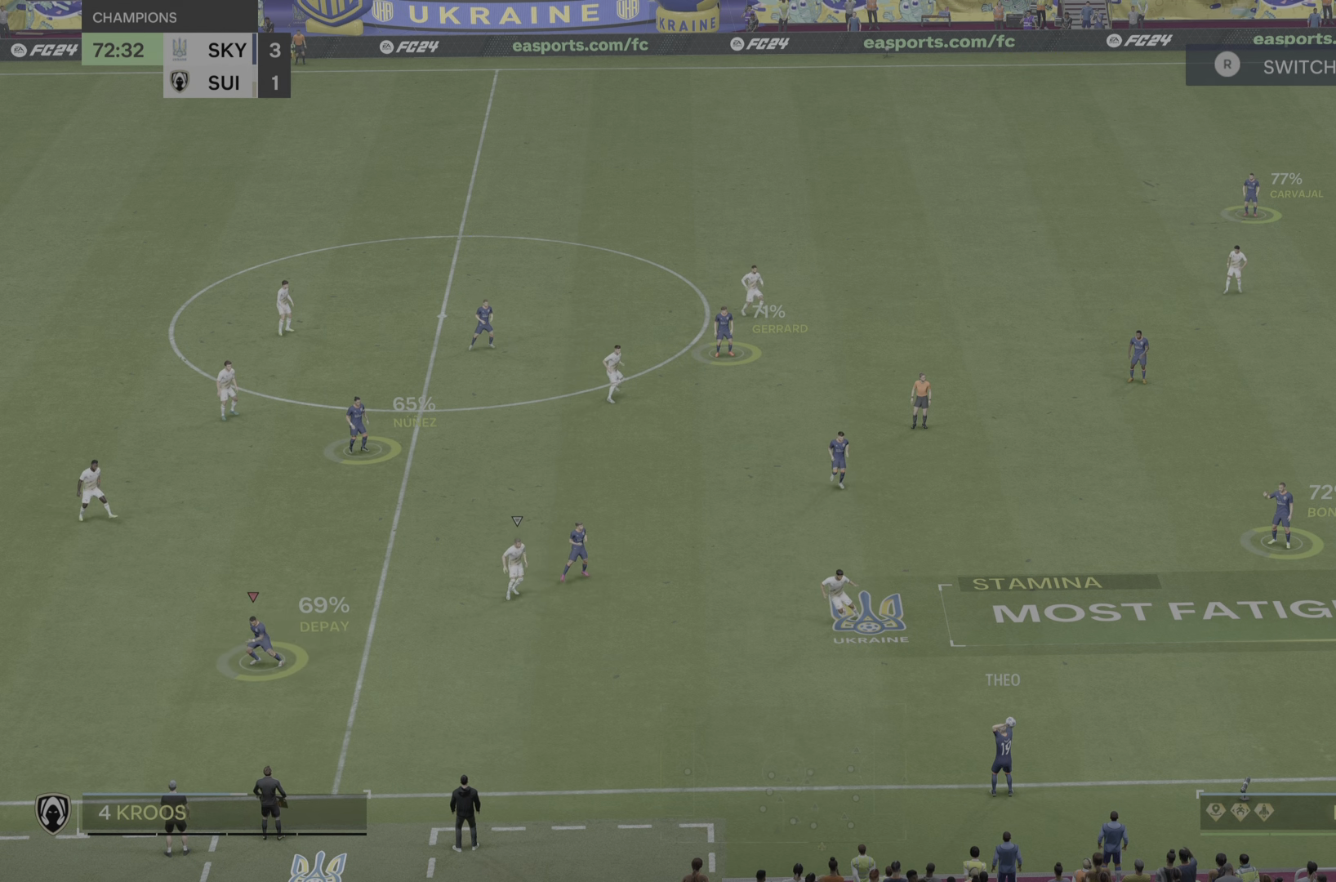
{"buttons": ["SQUARE", "R2"], "left_stick": "down", "right_stick": "center", "events": []}
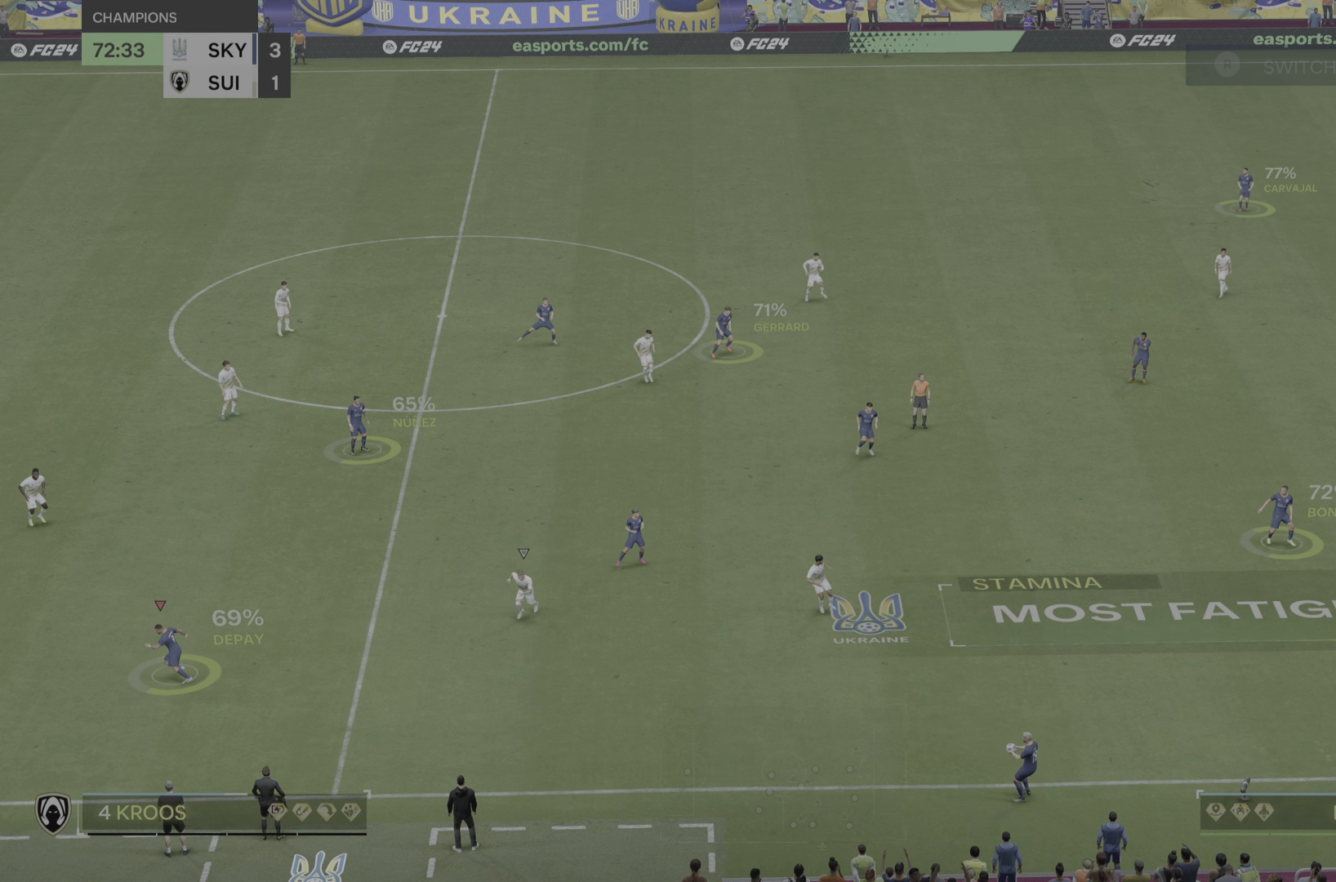
{"buttons": ["R2"], "left_stick": "down", "right_stick": "center"}
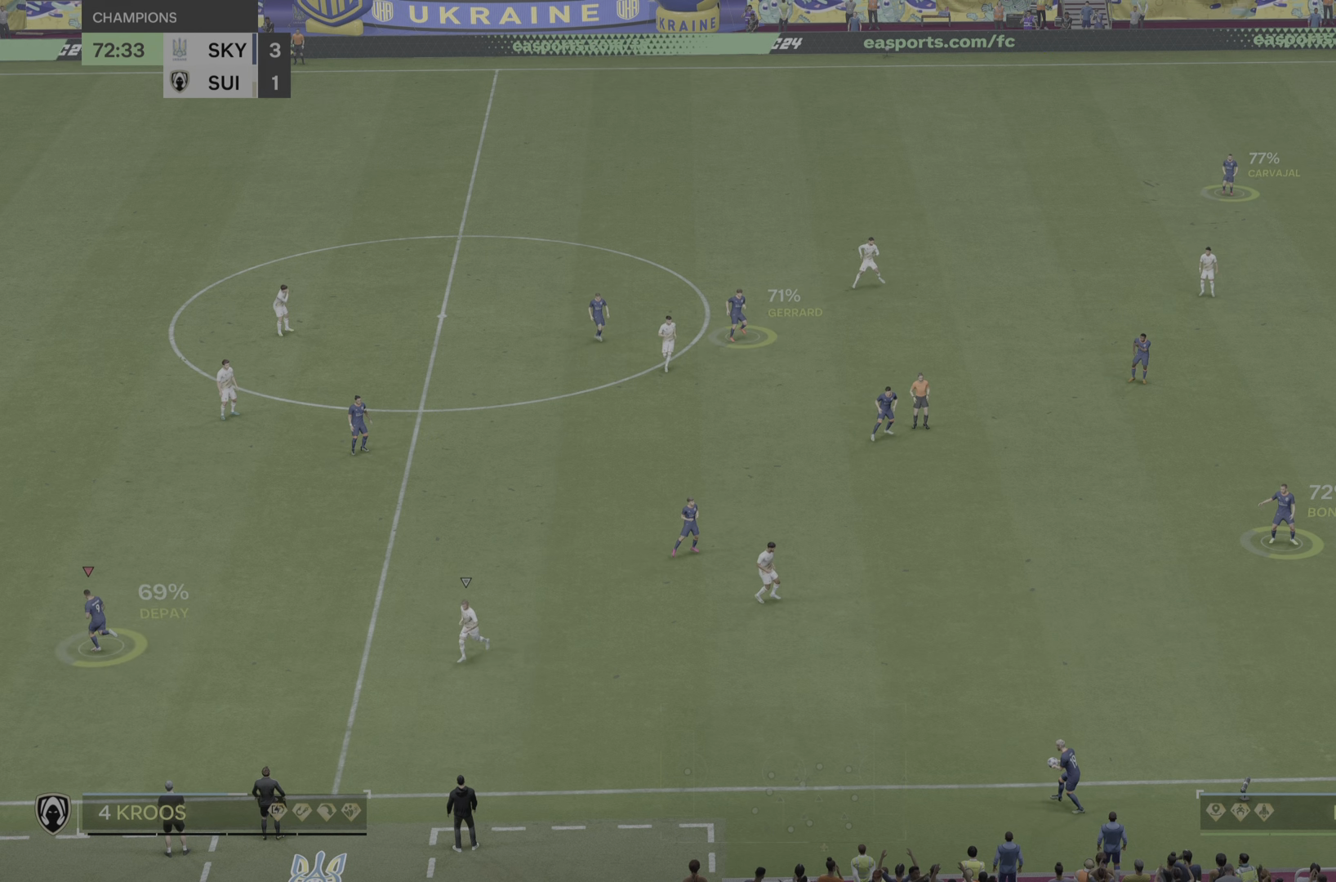
{"buttons": ["R2"], "left_stick": "down", "right_stick": "center"}
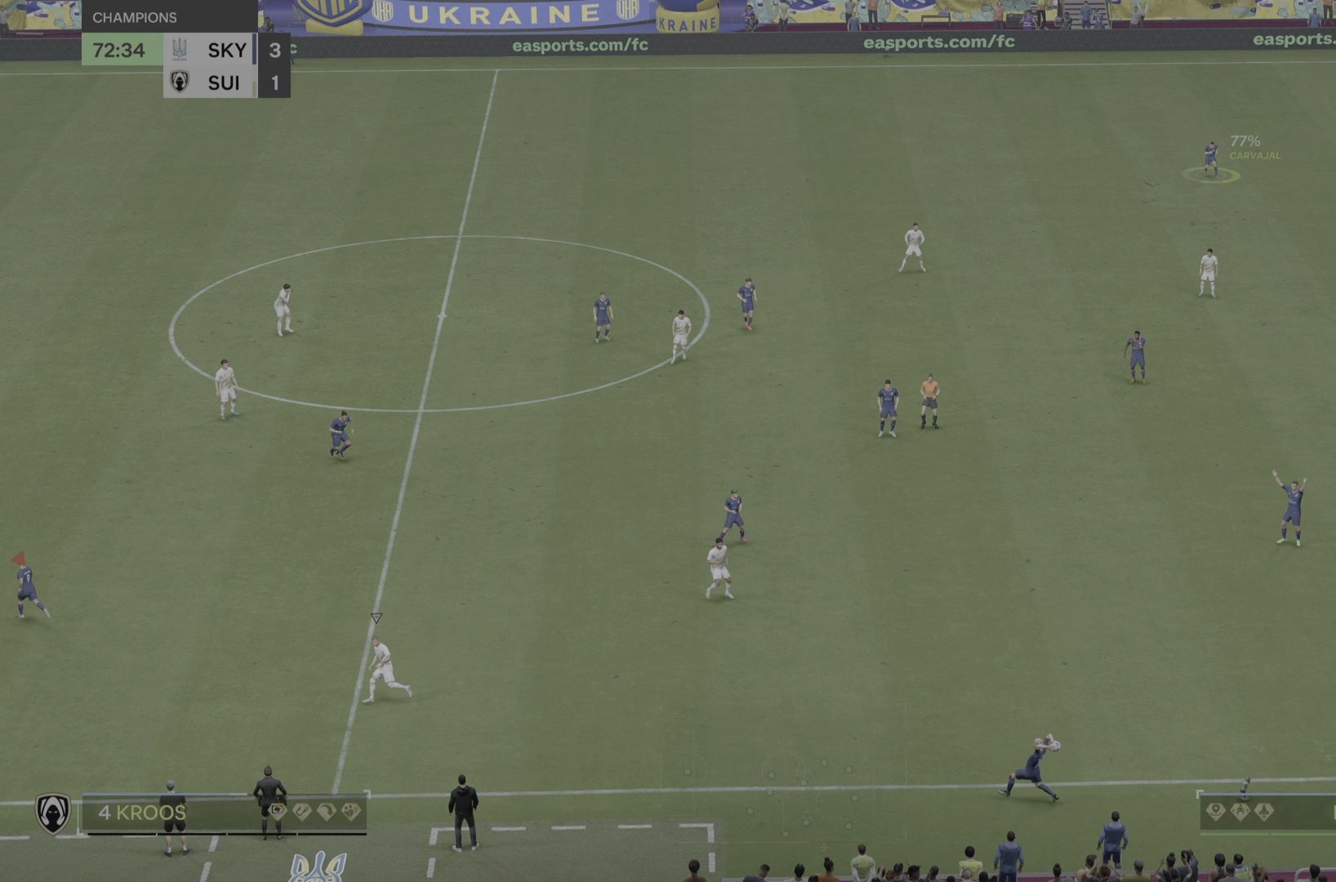
{"buttons": [], "left_stick": "down", "right_stick": "center", "events": [[367, "R2", "up"]]}
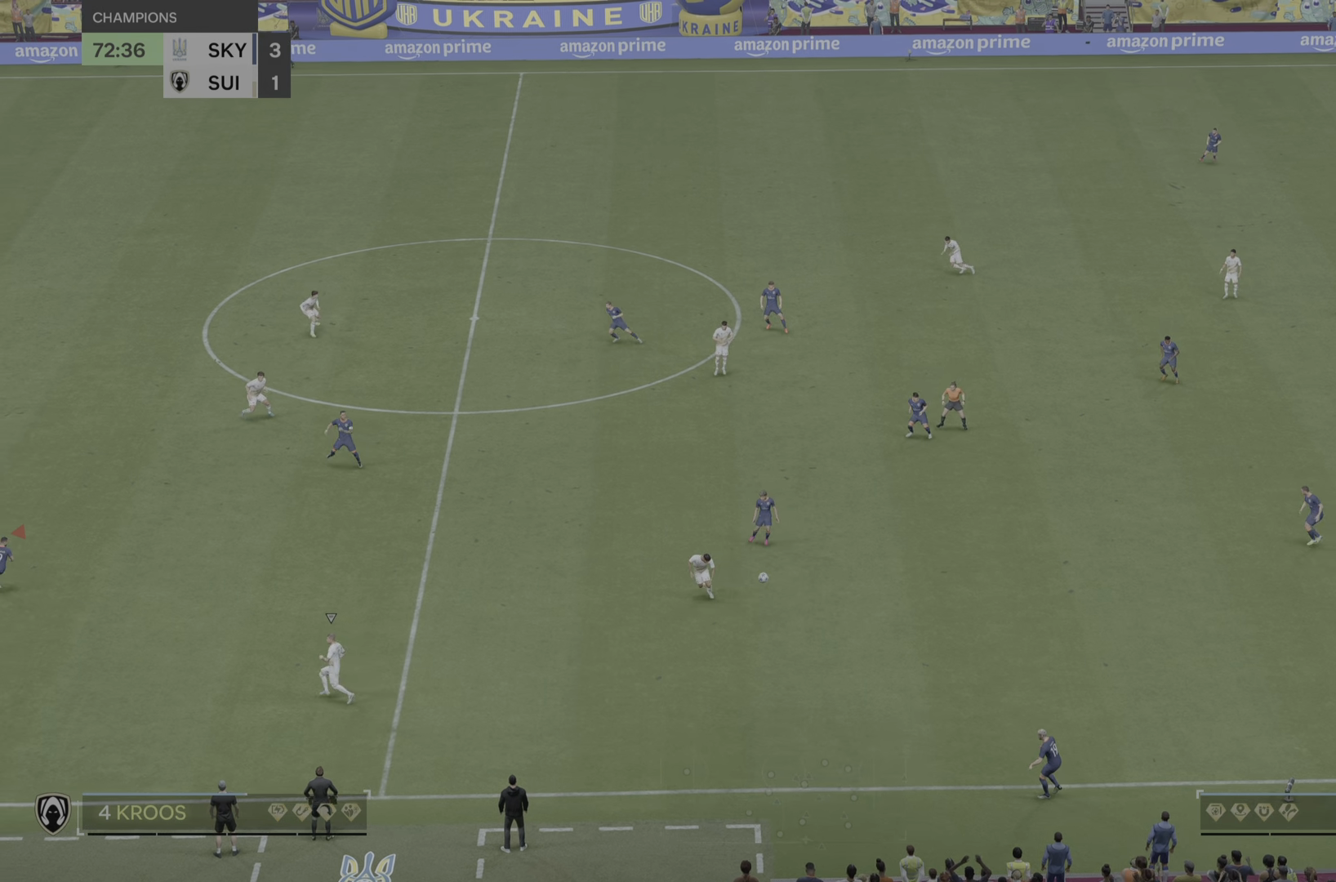
{"buttons": [], "left_stick": "down-left", "right_stick": "center", "events": [[300, "left_stick", "down-left"]]}
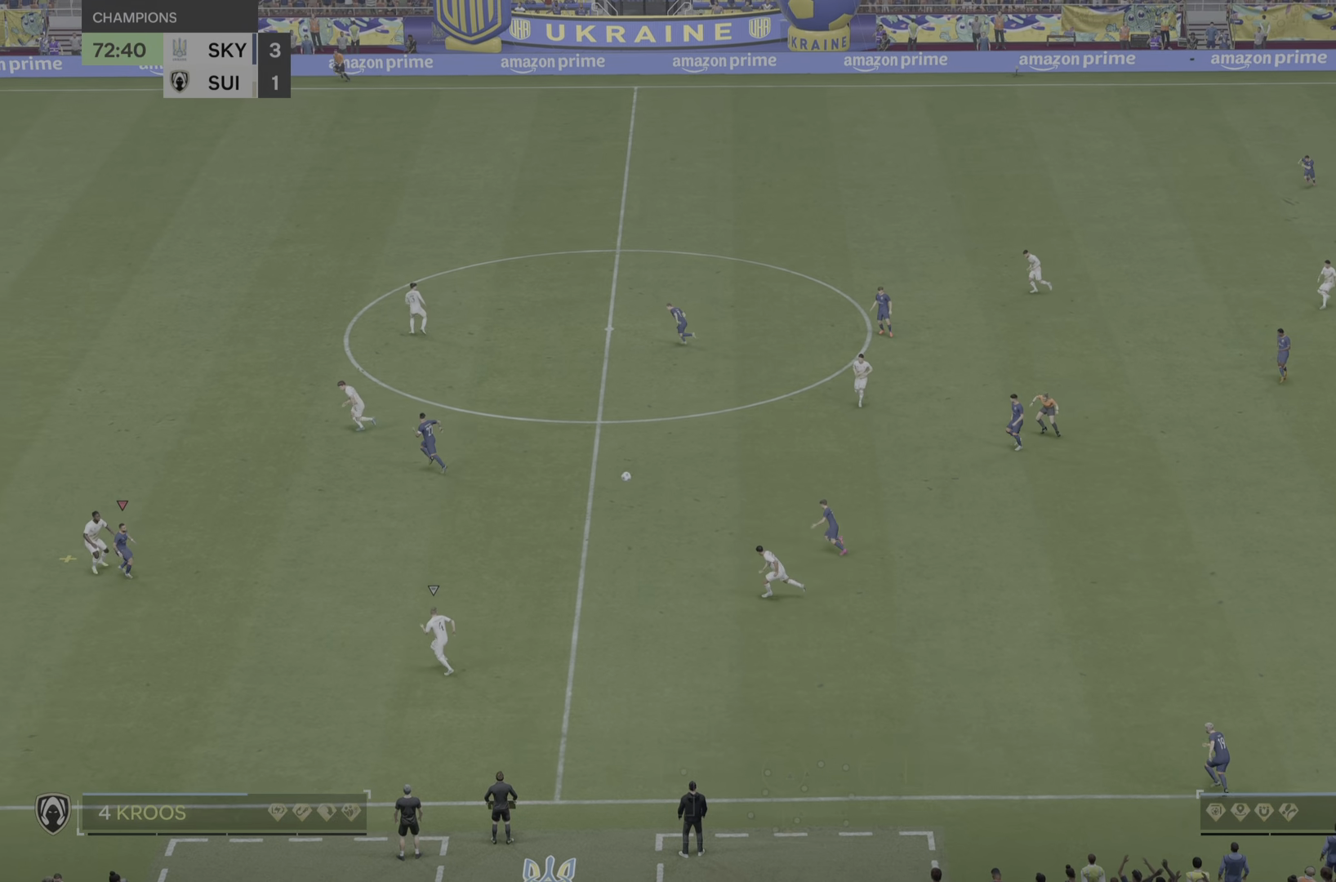
{"buttons": [], "left_stick": "up-right", "right_stick": "center", "events": [[66, "left_stick", "up"], [233, "left_stick", "up-right"]]}
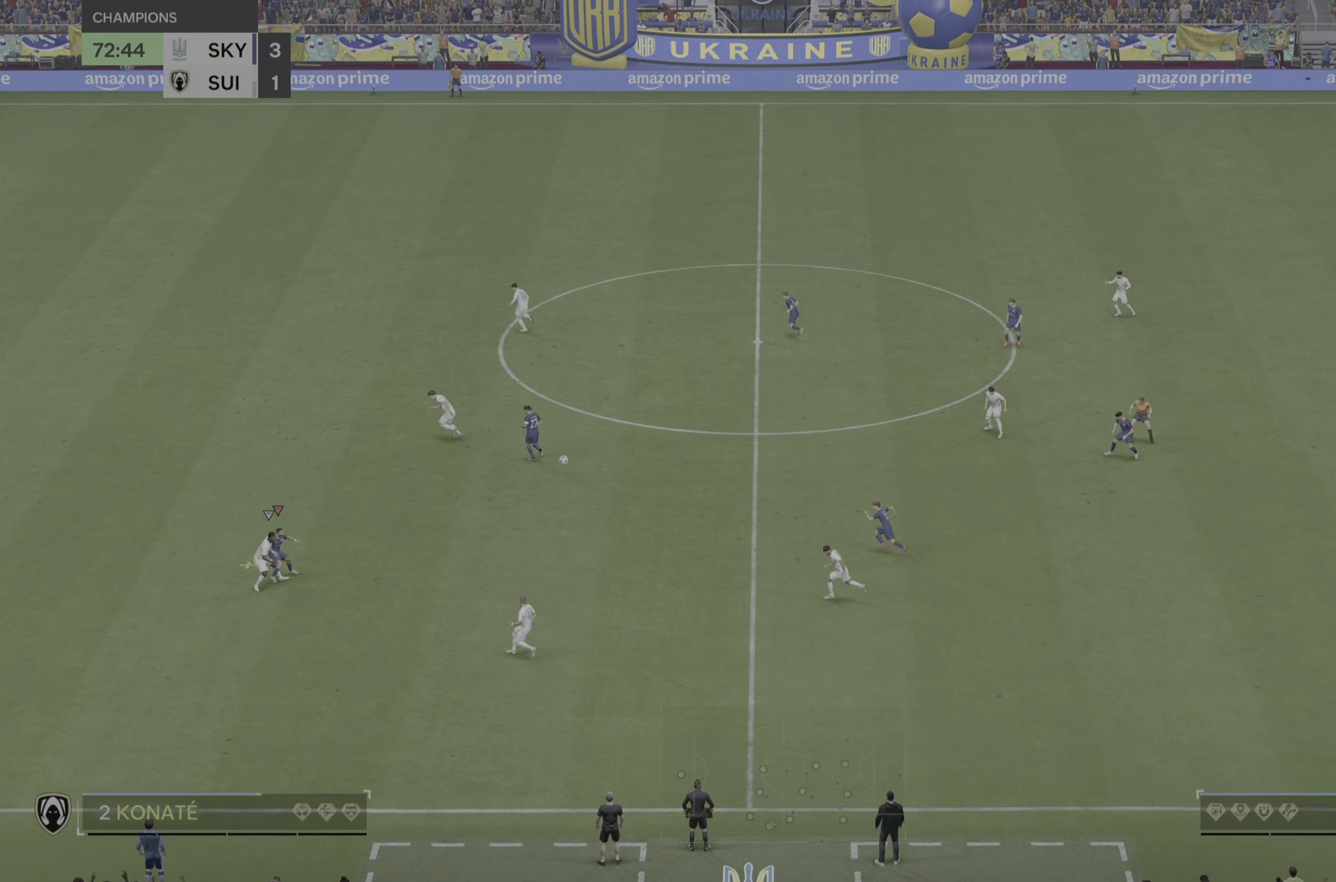
{"buttons": [], "left_stick": "up", "right_stick": "center", "events": [[100, "left_stick", "up"], [234, "TRIANGLE", "down"], [400, "TRIANGLE", "up"]]}
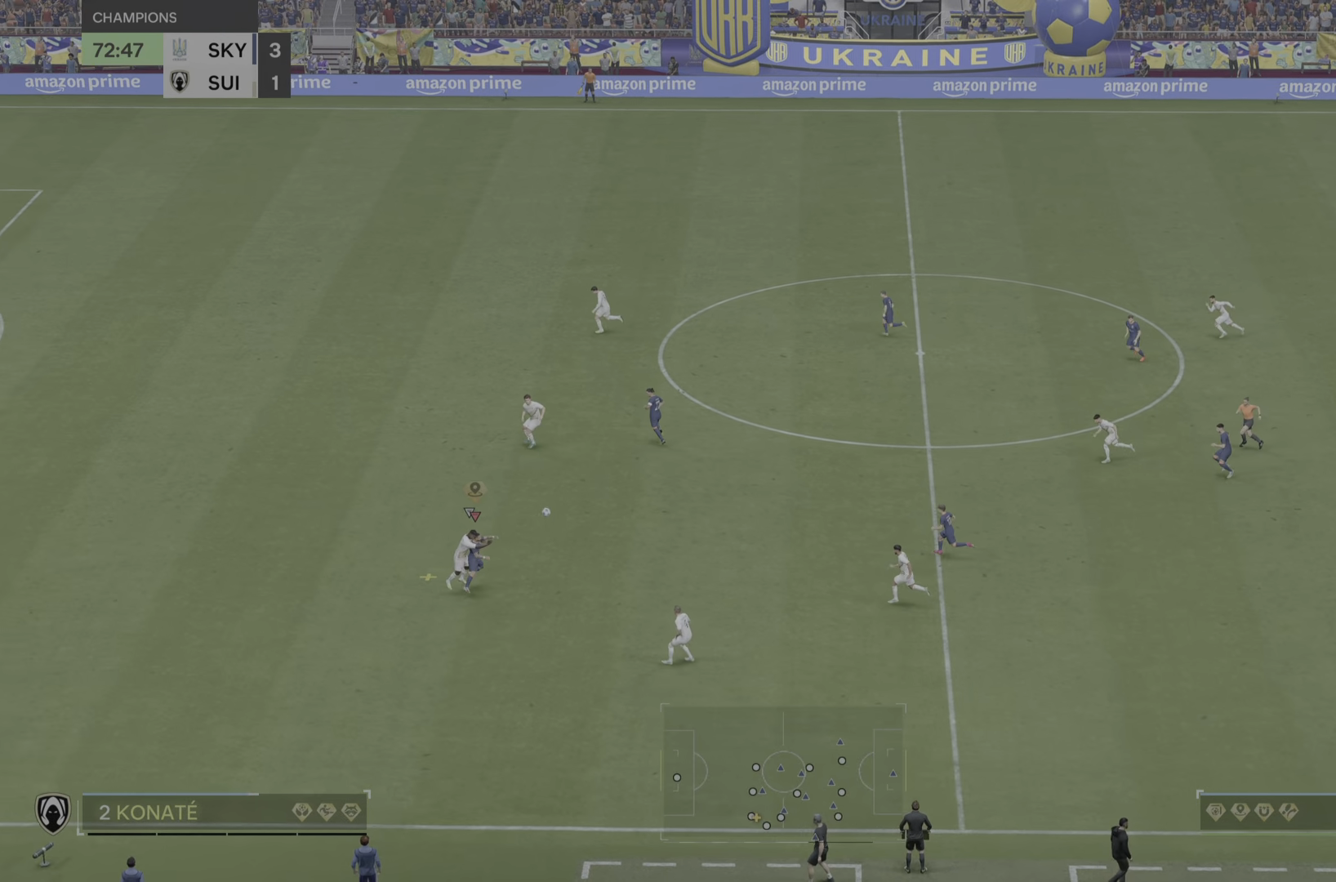
{"buttons": [], "left_stick": "up", "right_stick": "center", "events": []}
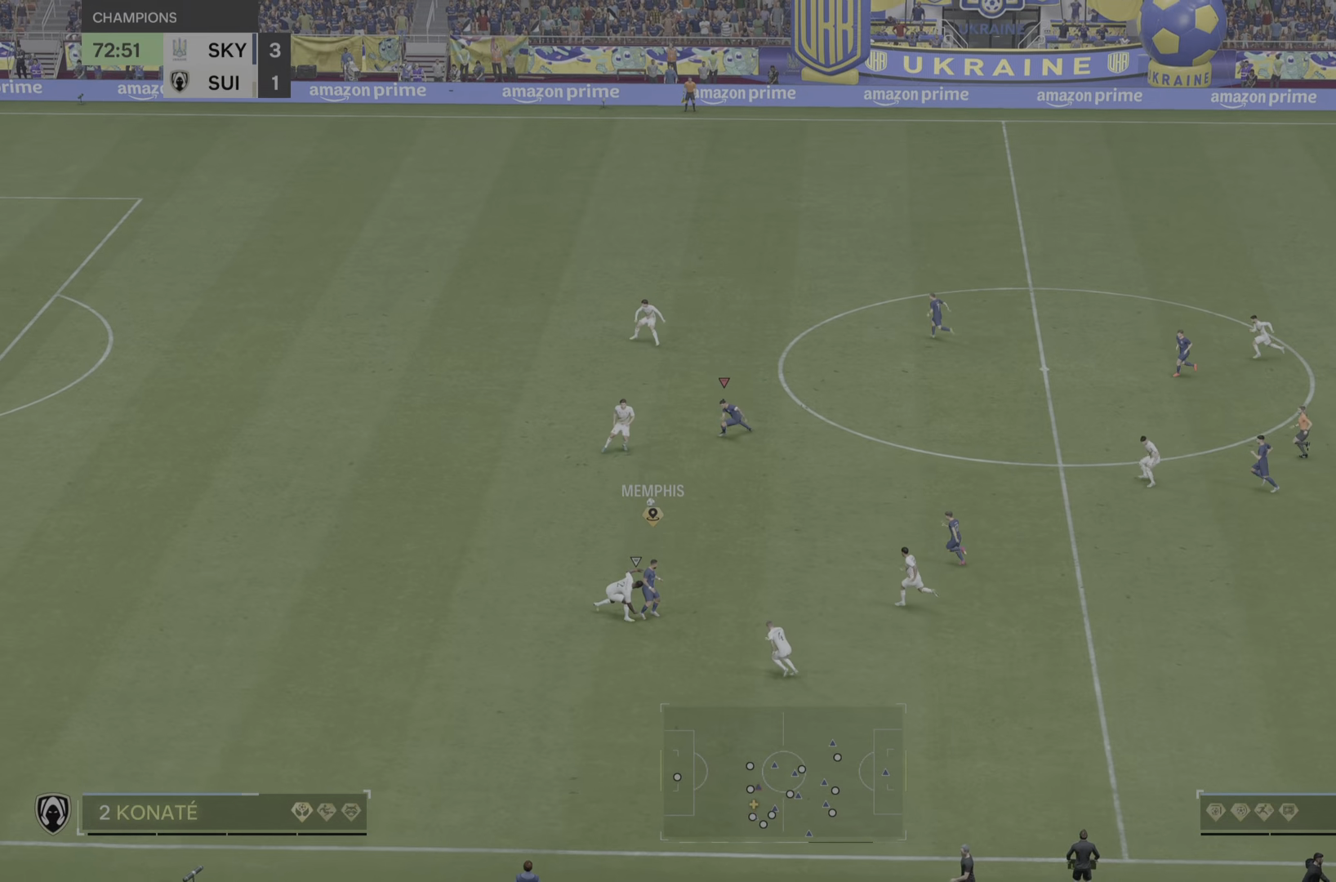
{"buttons": [], "left_stick": "down", "right_stick": "center", "events": [[233, "left_stick", "down"]]}
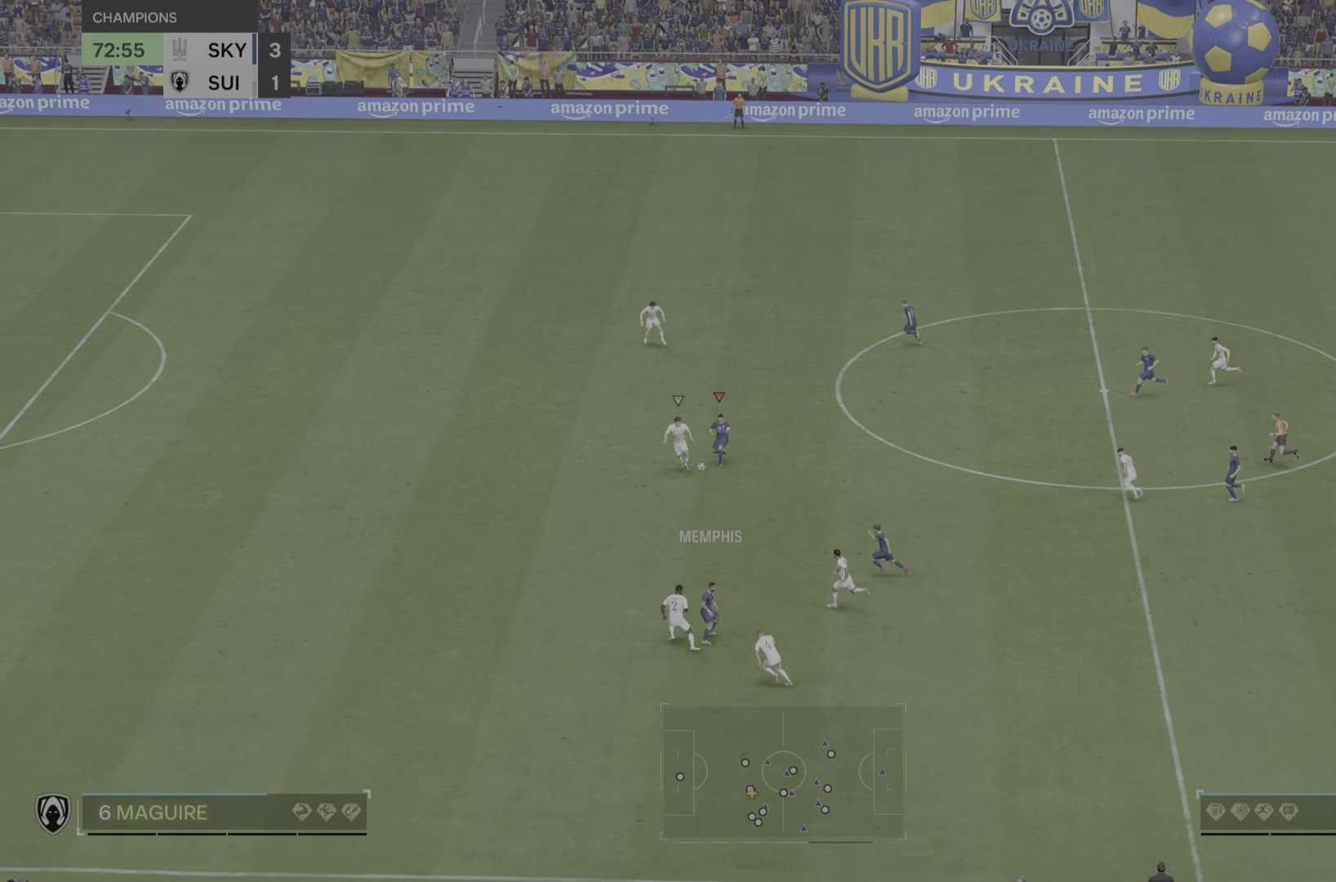
{"buttons": [], "left_stick": "down", "right_stick": "center", "events": []}
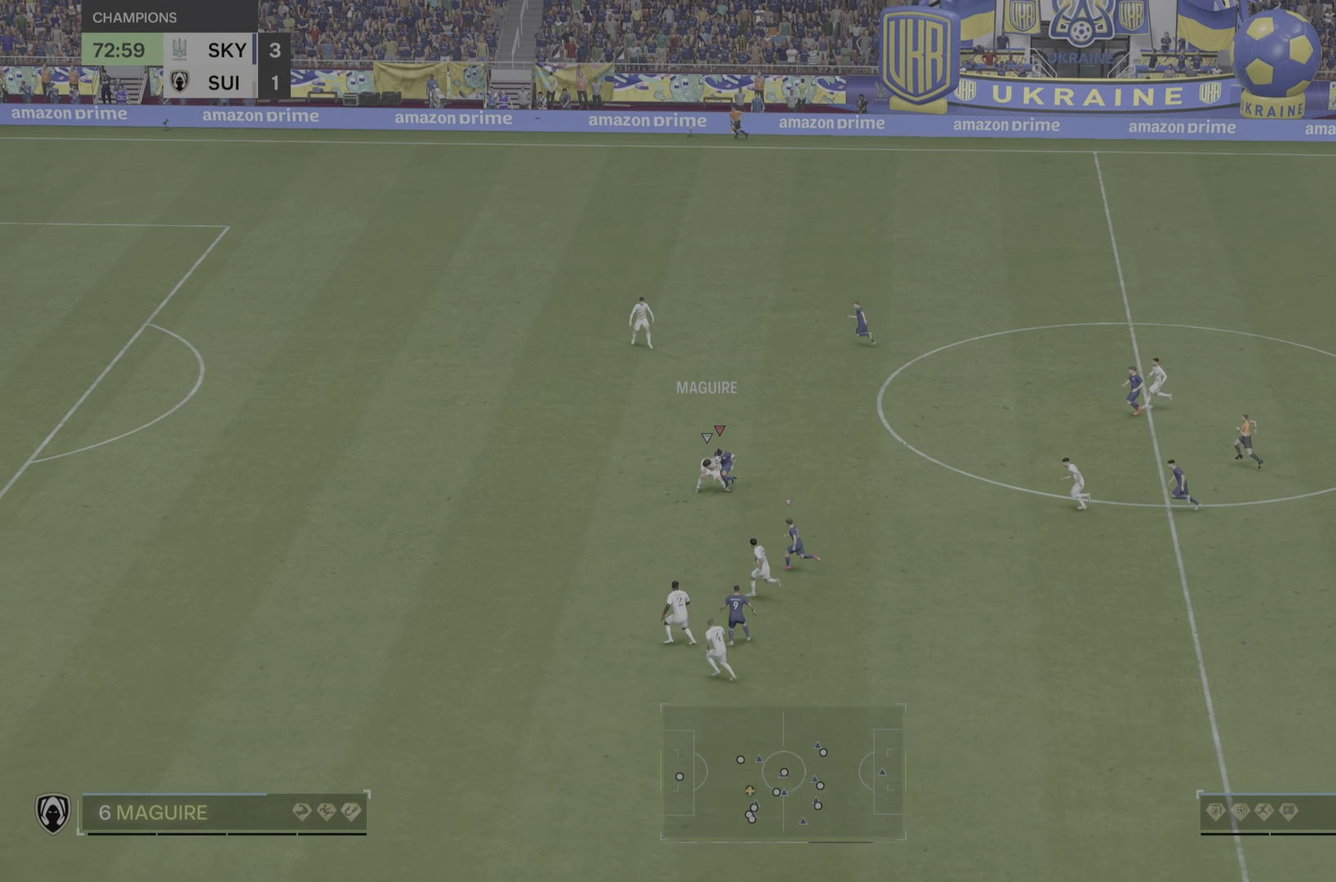
{"buttons": [], "left_stick": "down", "right_stick": "center", "events": [[300, "left_stick", "down-left"], [483, "left_stick", "down"]]}
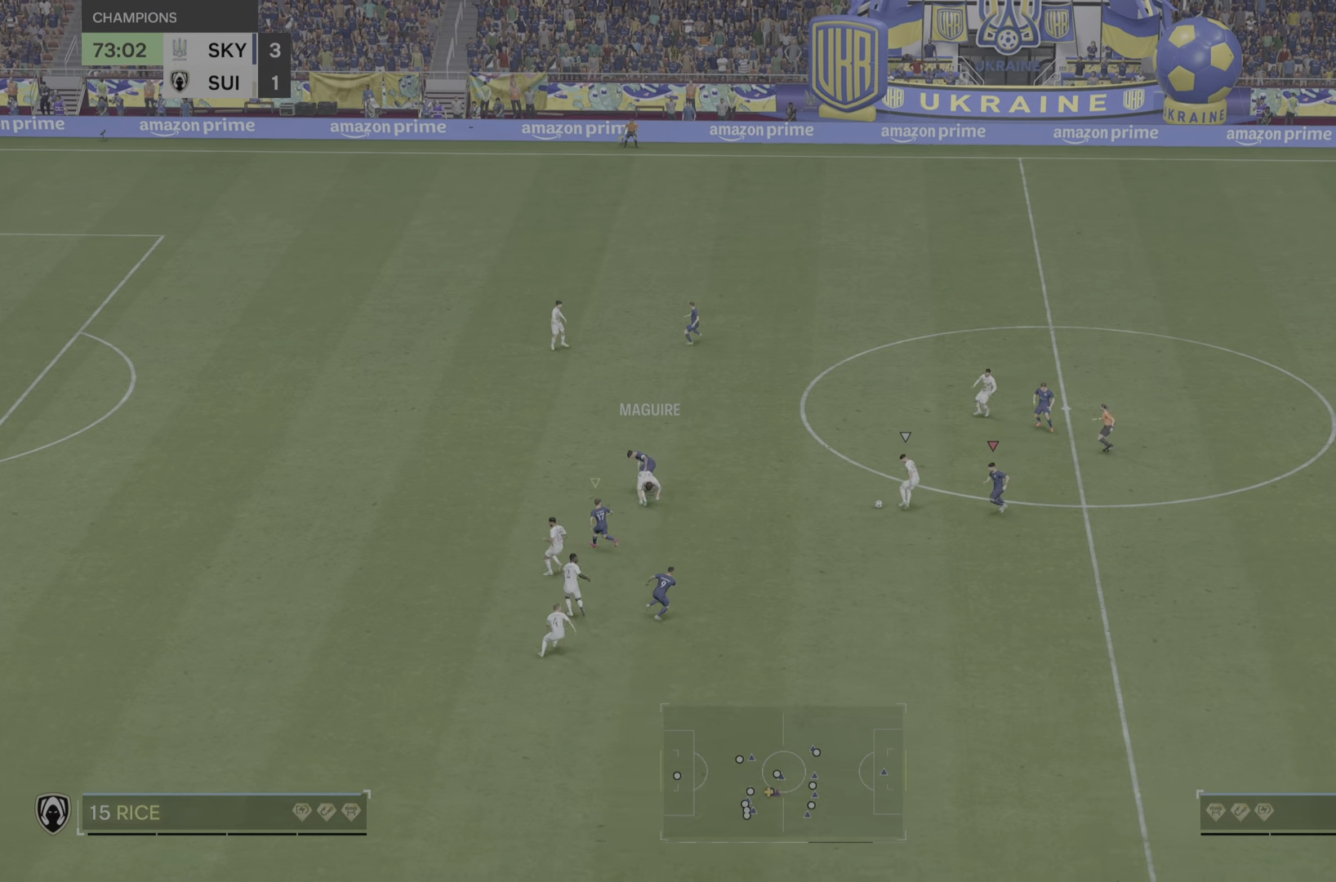
{"buttons": ["R2"], "left_stick": "down", "right_stick": "center", "events": [[200, "R2", "down"], [217, "left_stick", "down-left"], [284, "left_stick", "down"]]}
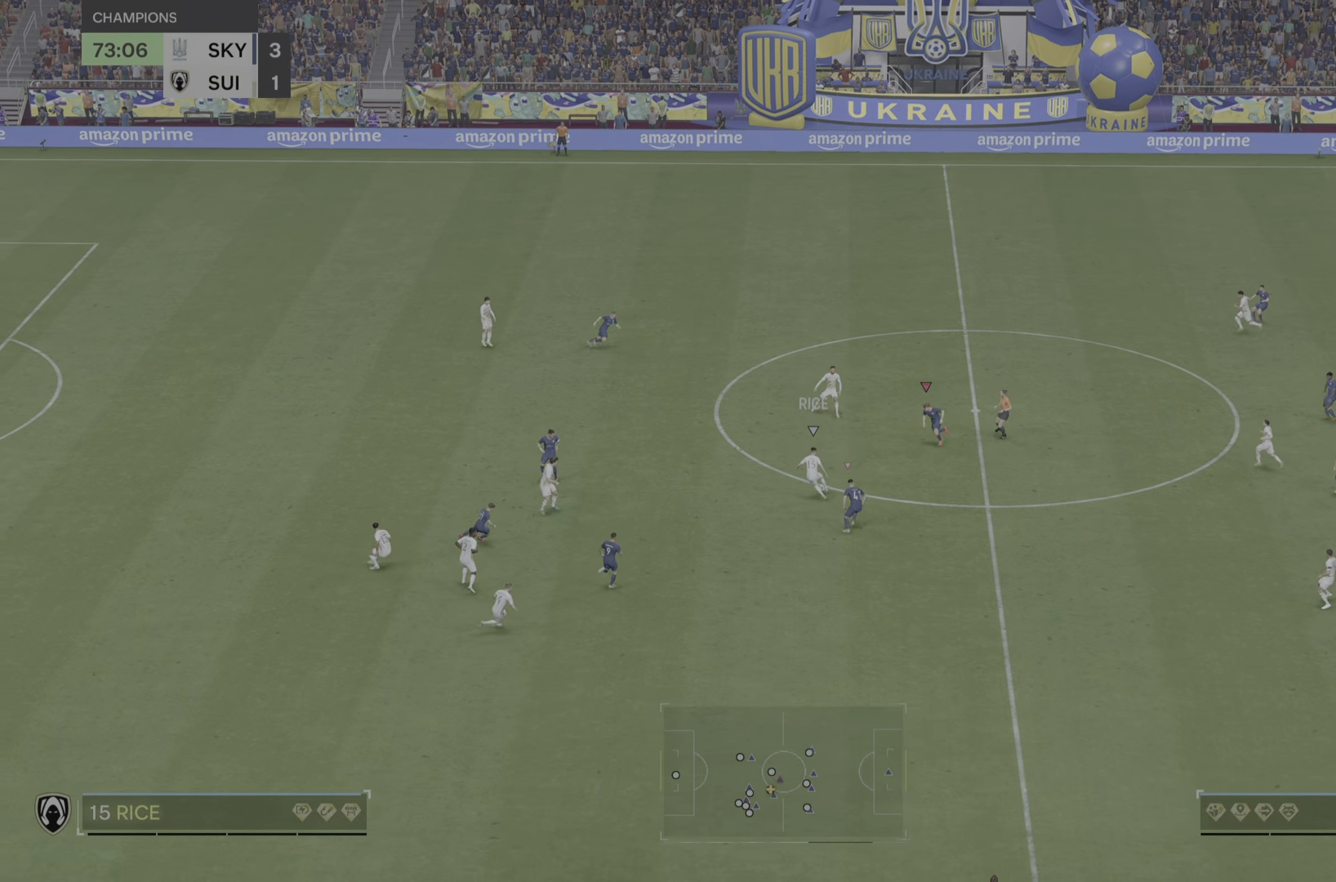
{"buttons": [], "left_stick": "right", "right_stick": "center", "events": [[33, "left_stick", "right"], [484, "R2", "up"]]}
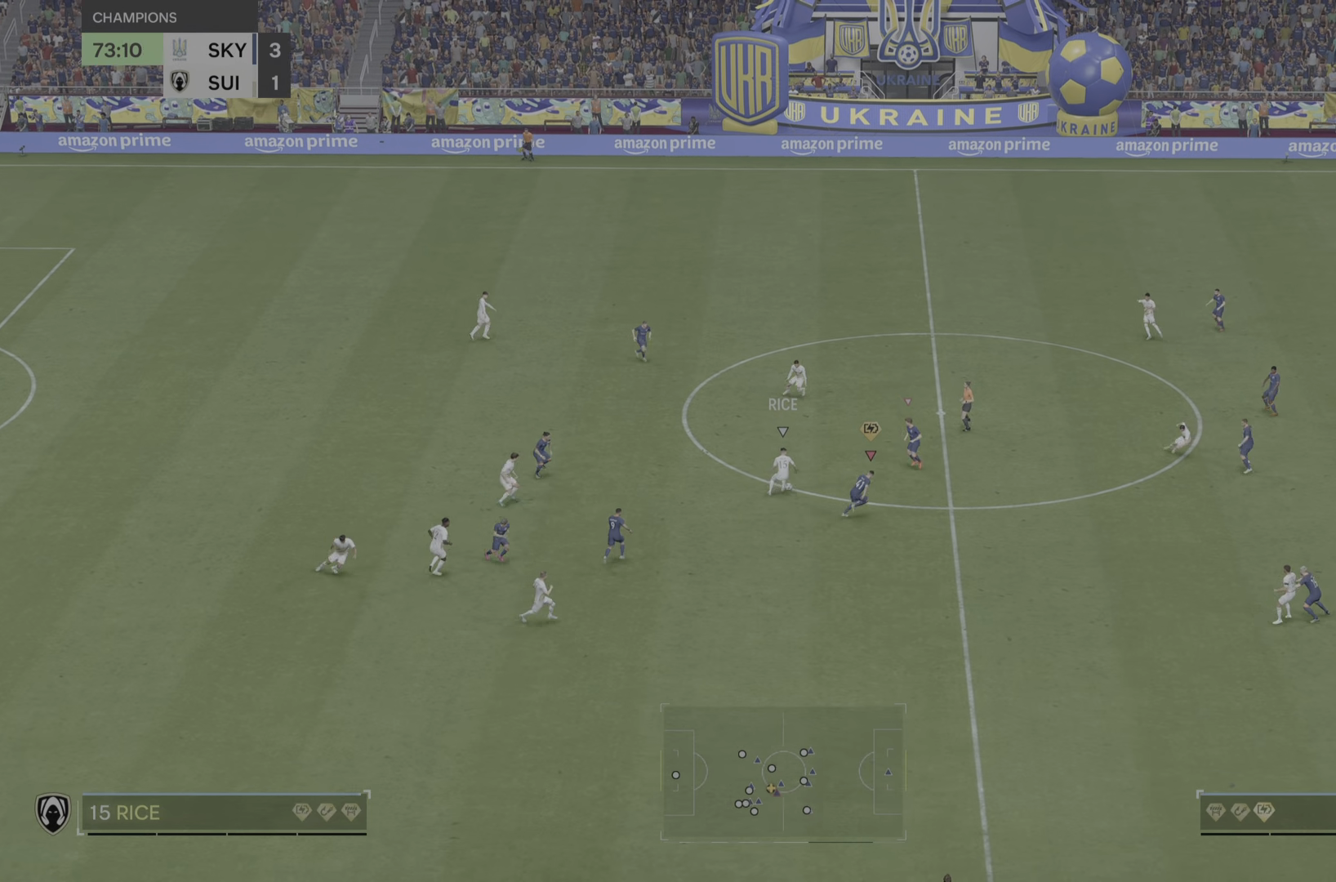
{"buttons": ["R2"], "left_stick": "right", "right_stick": "center", "events": [[184, "R2", "down"]]}
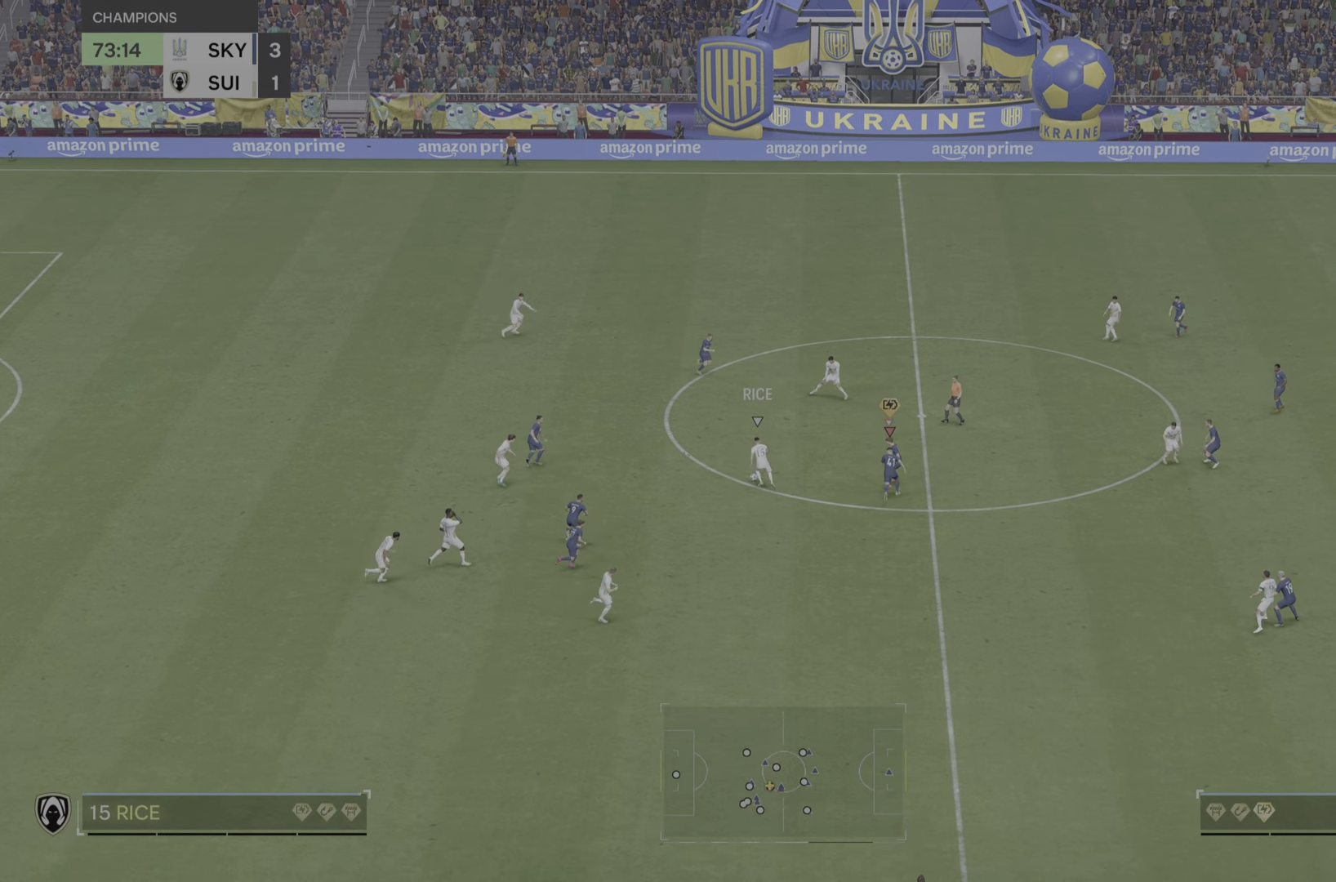
{"buttons": ["R2"], "left_stick": "up-right", "right_stick": "center", "events": [[33, "R2", "up"], [300, "R2", "down"], [300, "left_stick", "up-right"]]}
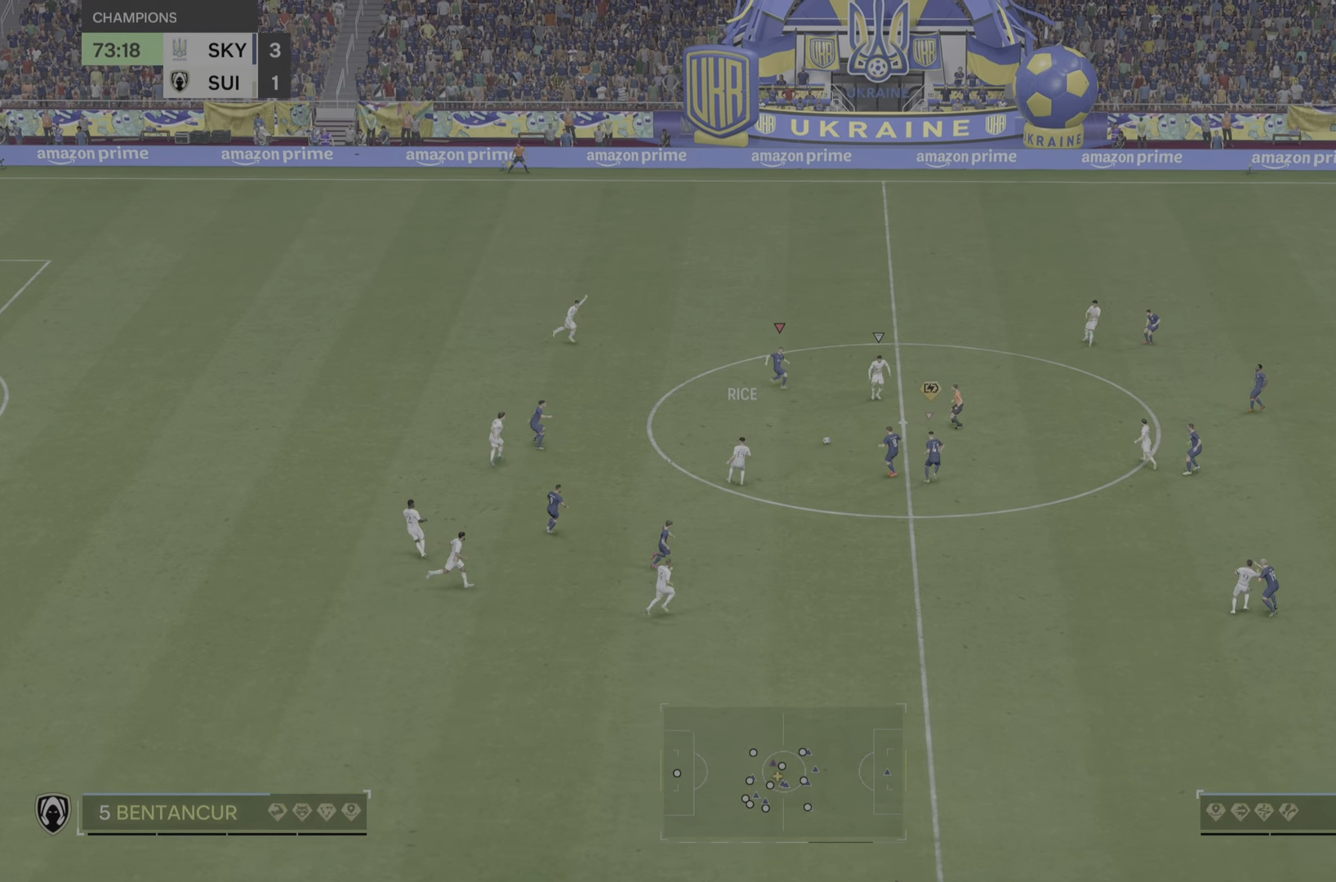
{"buttons": ["R2"], "left_stick": "right", "right_stick": "center", "events": [[284, "left_stick", "right"]]}